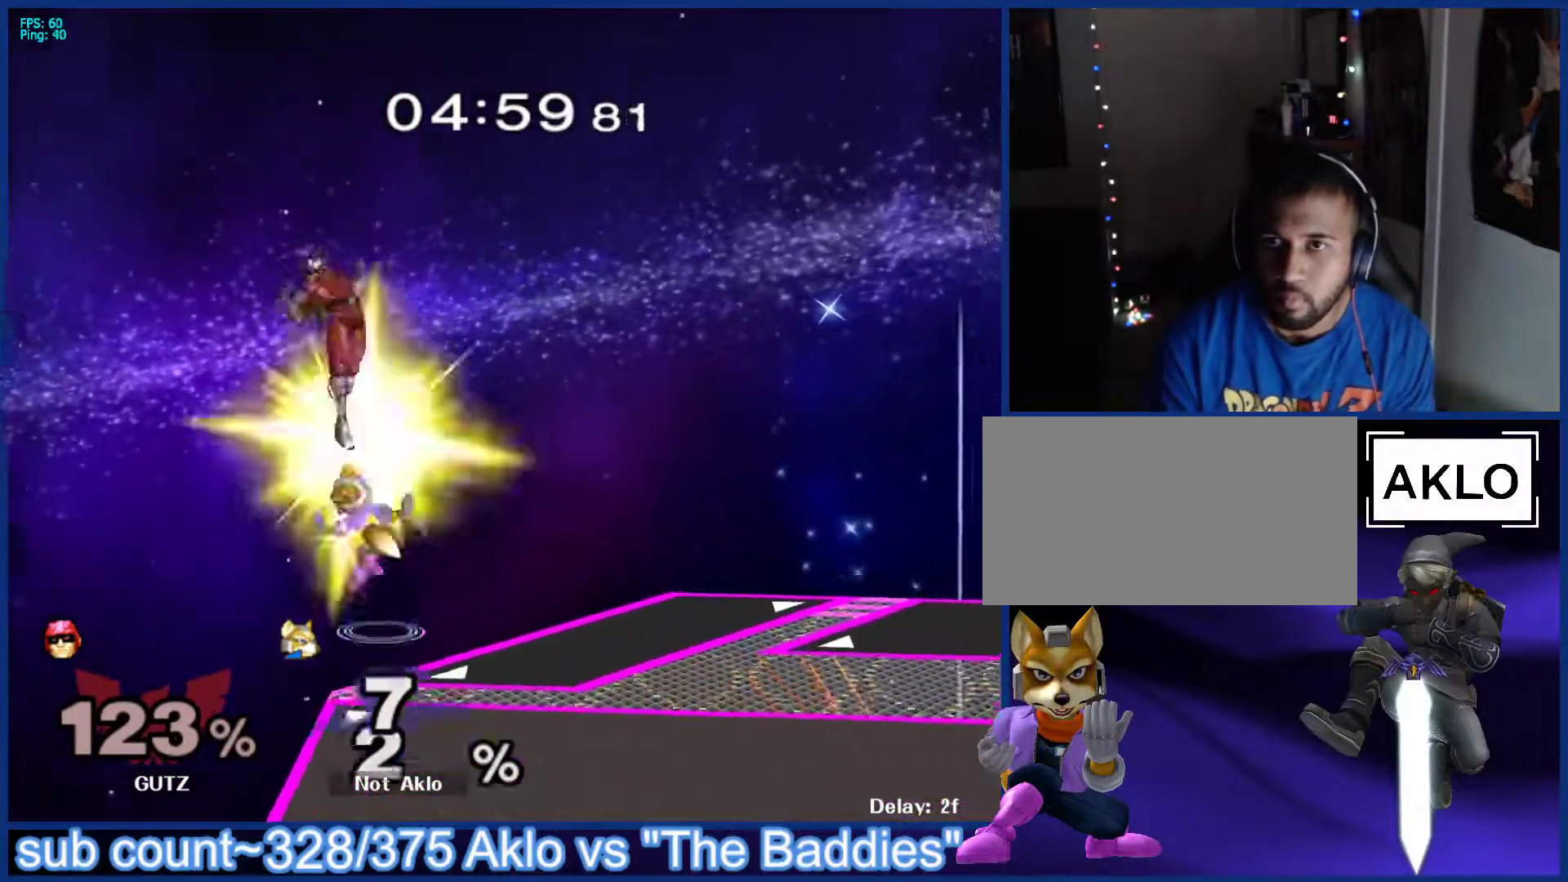
Gameplay with a controller (Nintendo layout); each line is a JSON object with the inputs held at the frame after it. "events" lists button and stick changes between this image and that frame as [ms after this image, input, new state], when the widget could be followed in between. Not read: L3 R3.
{"buttons": [], "left_stick": "center", "right_stick": "center", "events": [[33, "X", "up"], [33, "left_stick", "right"], [117, "A", "up"], [167, "L1", "down"], [250, "left_stick", "center"], [283, "L1", "up"]]}
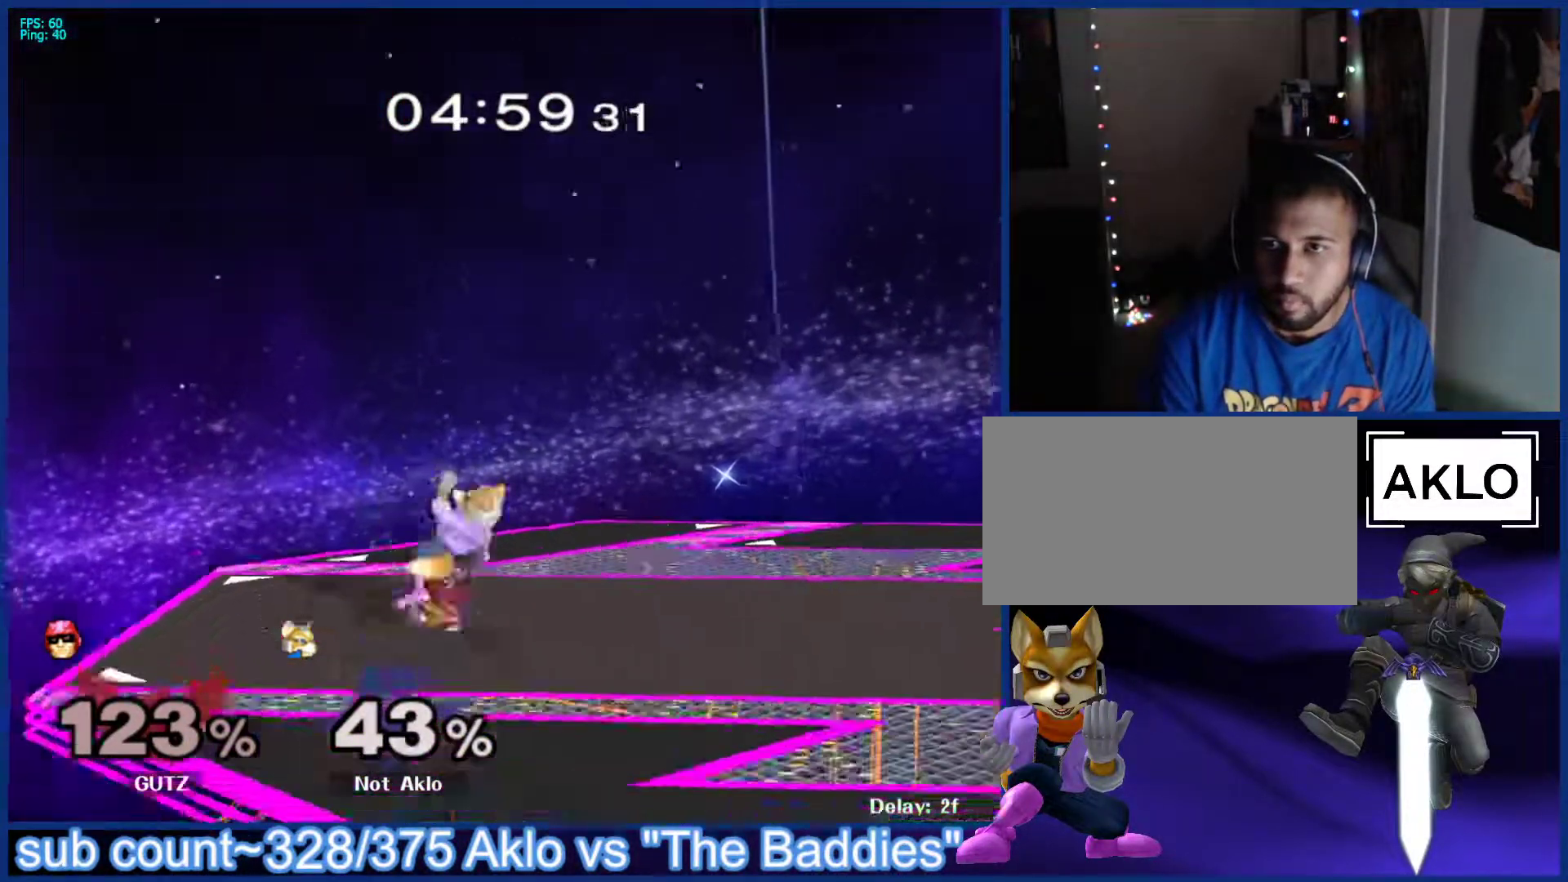
{"buttons": [], "left_stick": "center", "right_stick": "center", "events": [[183, "left_stick", "down"], [217, "B", "down"], [267, "B", "up"], [333, "X", "down"], [367, "X", "up"], [367, "left_stick", "right"], [383, "L1", "down"], [500, "L1", "up"], [500, "left_stick", "center"]]}
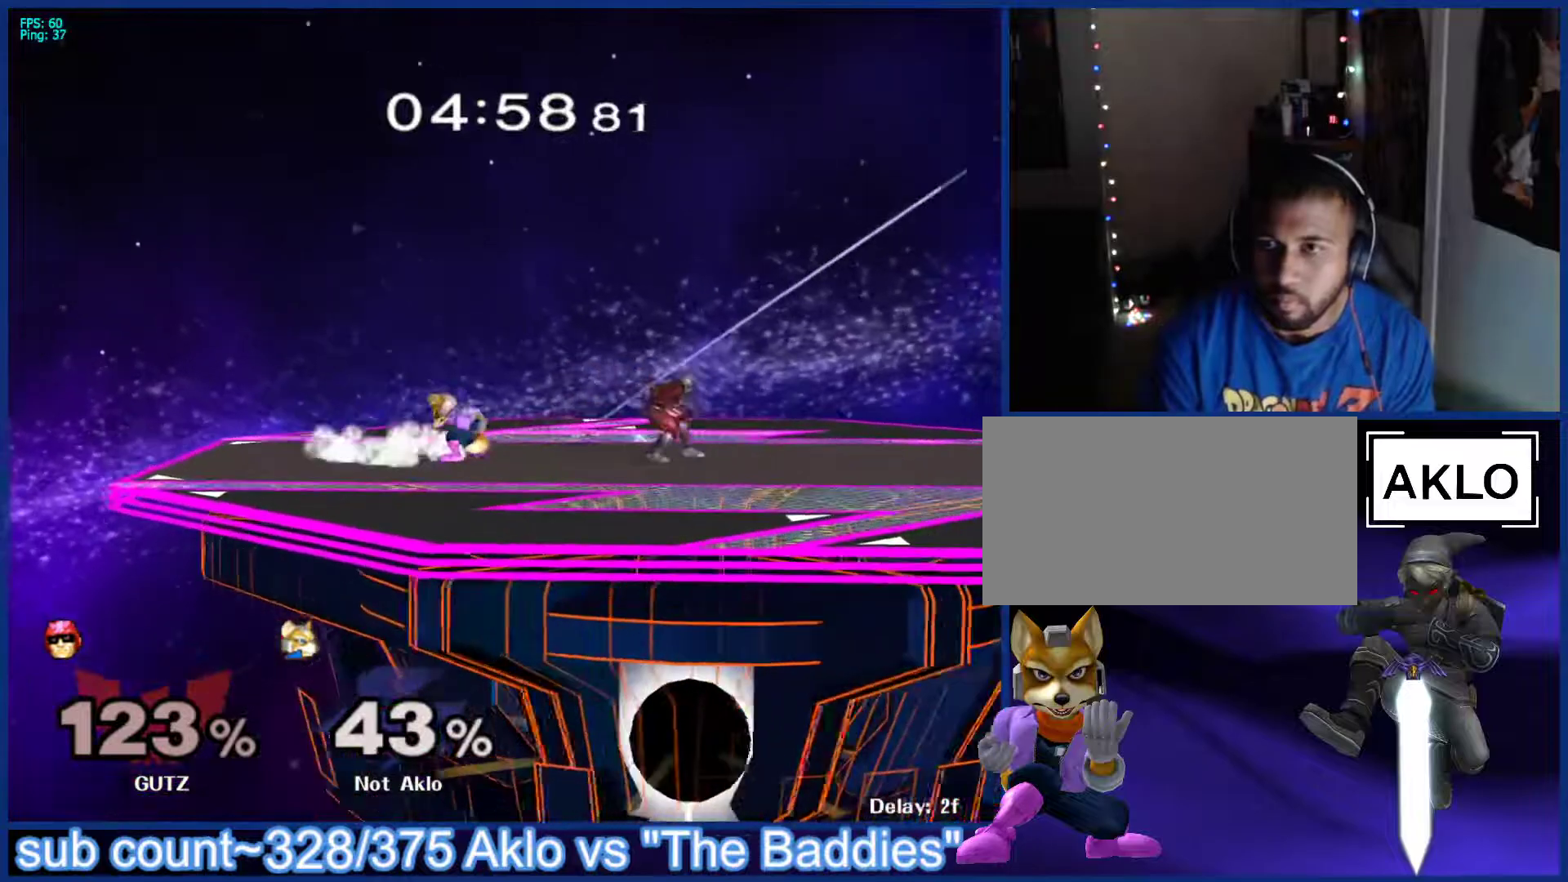
{"buttons": [], "left_stick": "center", "right_stick": "center", "events": [[83, "left_stick", "right"], [167, "A", "down"], [250, "A", "up"], [317, "left_stick", "center"]]}
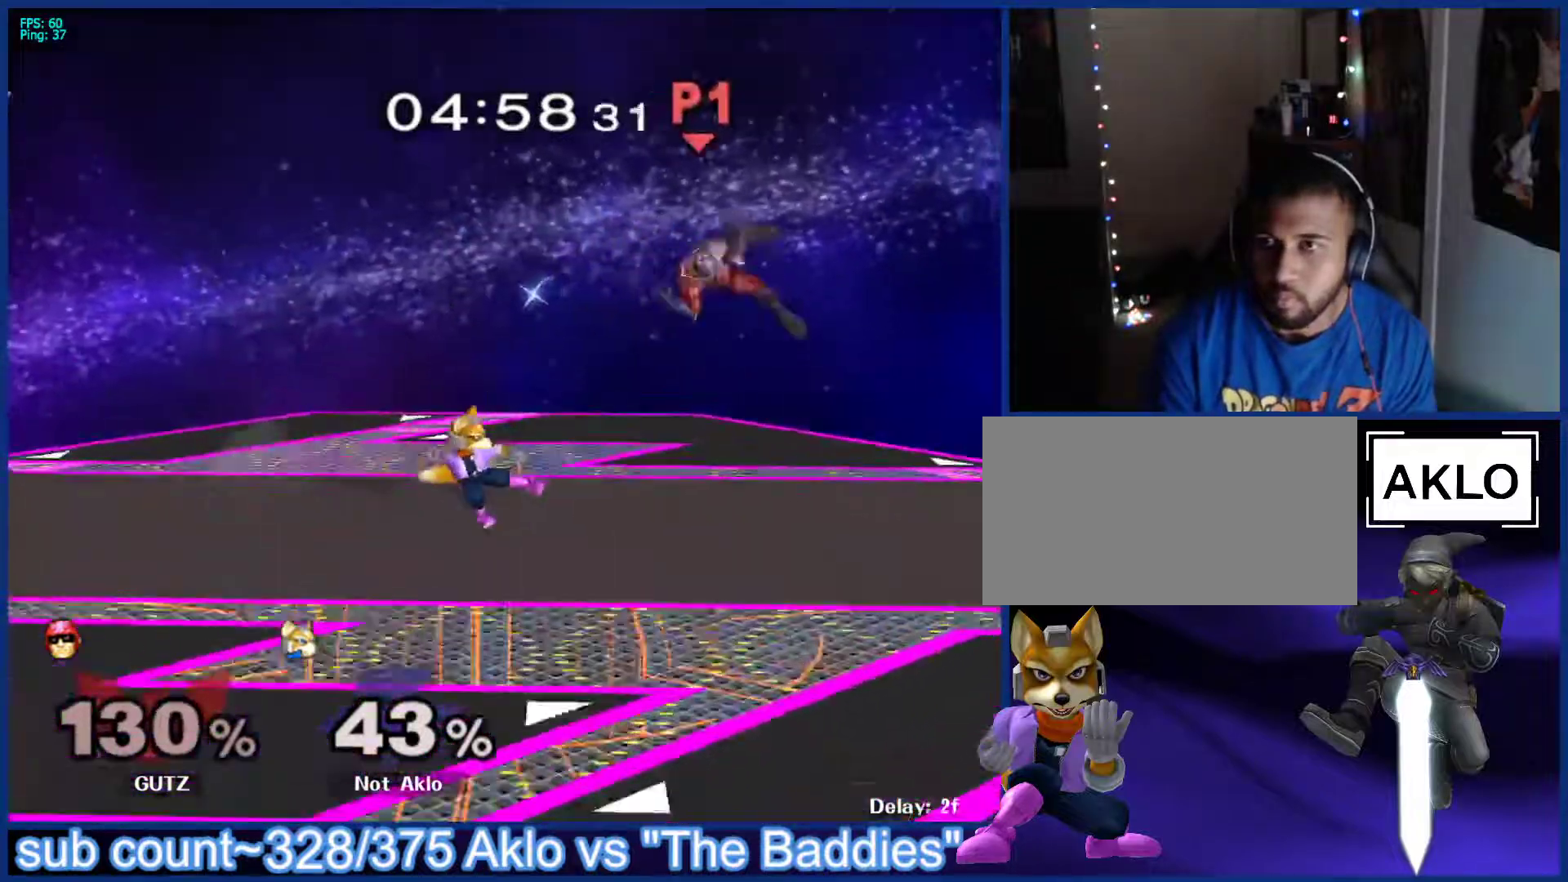
{"buttons": [], "left_stick": "right", "right_stick": "center", "events": [[350, "left_stick", "right"]]}
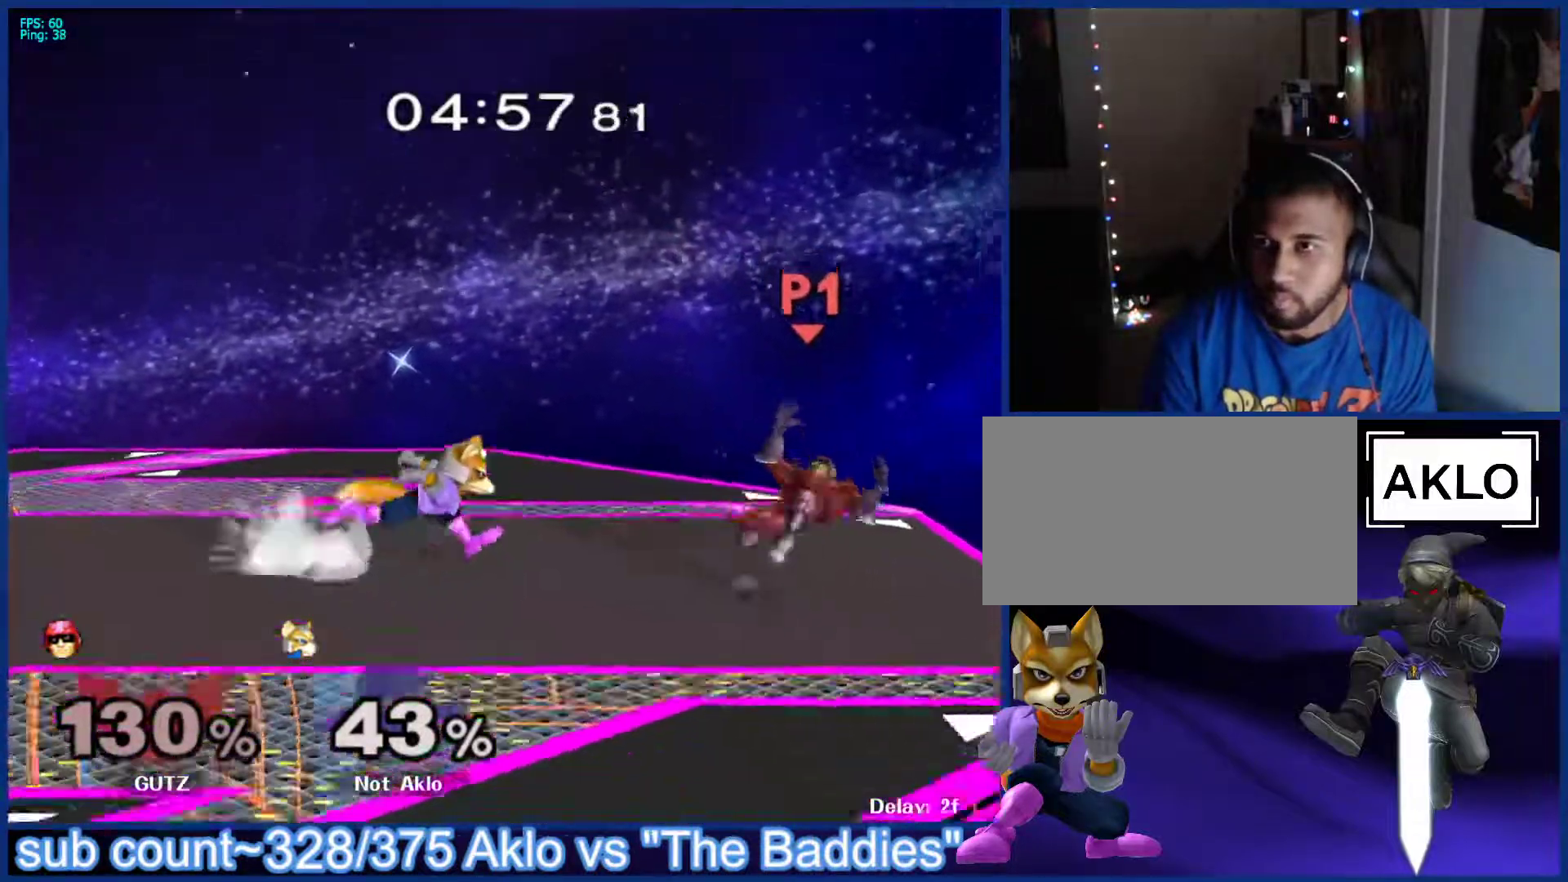
{"buttons": [], "left_stick": "left", "right_stick": "center", "events": [[17, "X", "down"], [50, "X", "up"], [50, "left_stick", "down-right"], [67, "L1", "down"], [217, "L1", "up"], [217, "left_stick", "center"], [417, "left_stick", "left"]]}
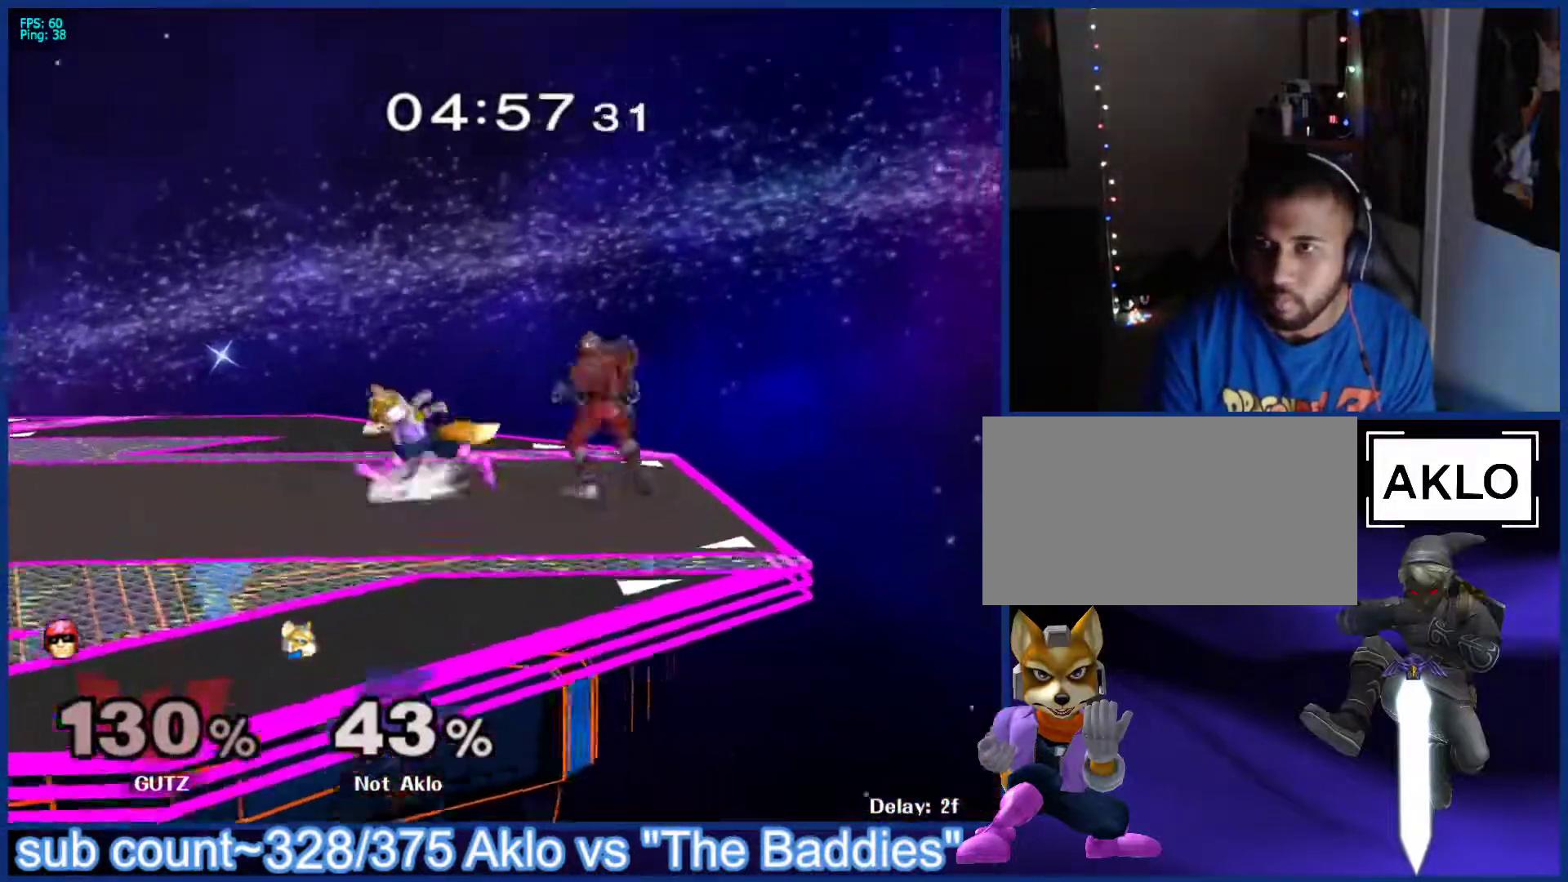
{"buttons": ["L1"], "left_stick": "down", "right_stick": "center", "events": [[67, "left_stick", "right"], [150, "X", "down"], [167, "X", "up"], [167, "left_stick", "center"], [200, "A", "down"], [250, "A", "up"], [250, "left_stick", "left"], [433, "left_stick", "center"], [483, "left_stick", "down"], [500, "L1", "down"]]}
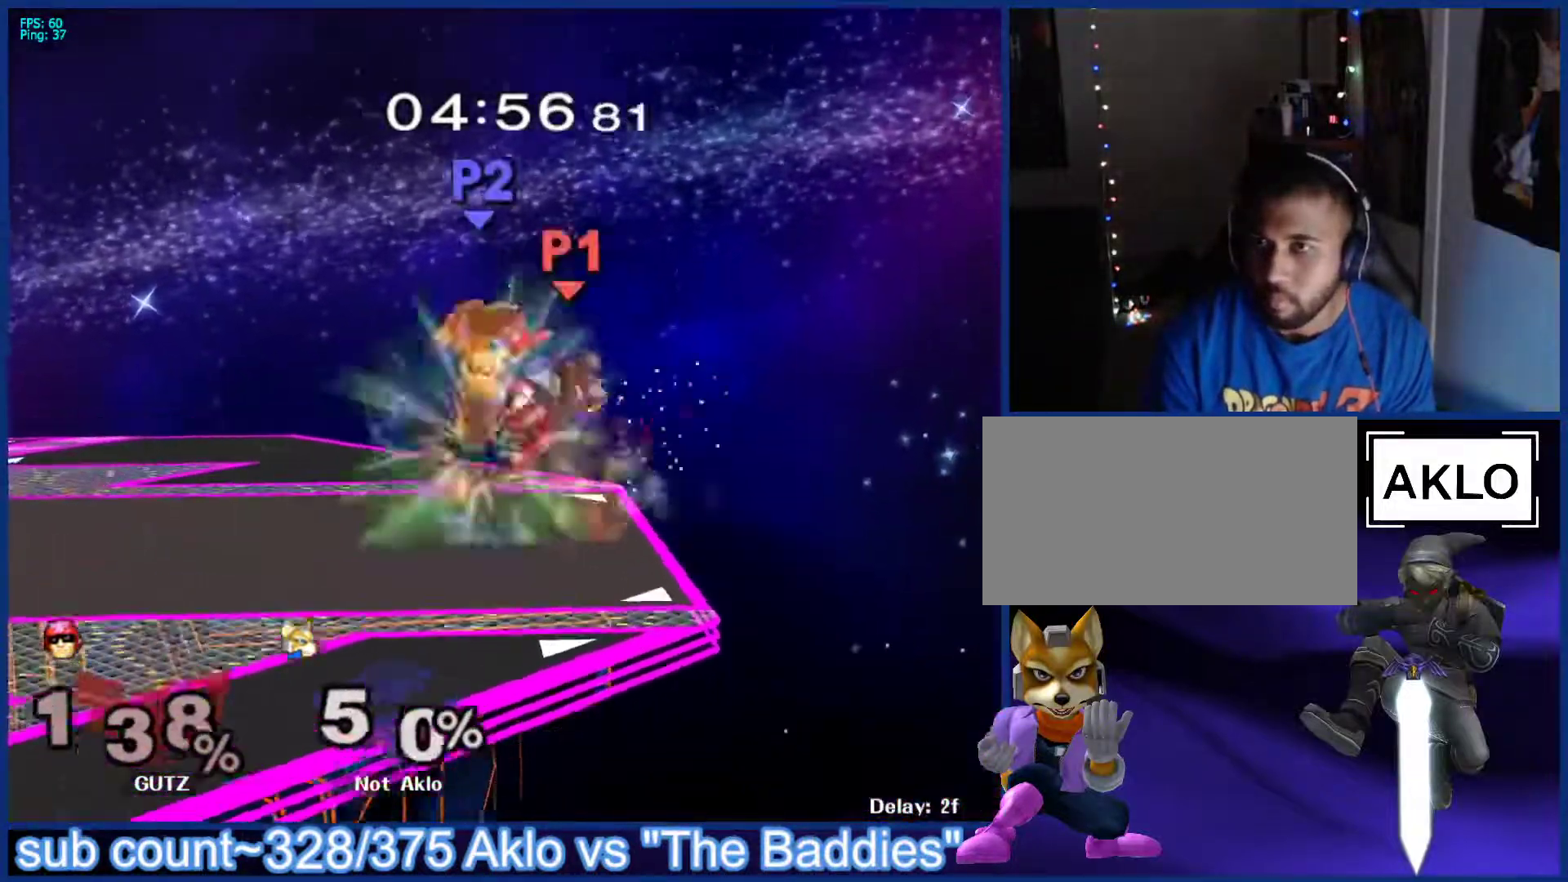
{"buttons": [], "left_stick": "center", "right_stick": "center", "events": [[100, "L1", "up"], [117, "left_stick", "center"]]}
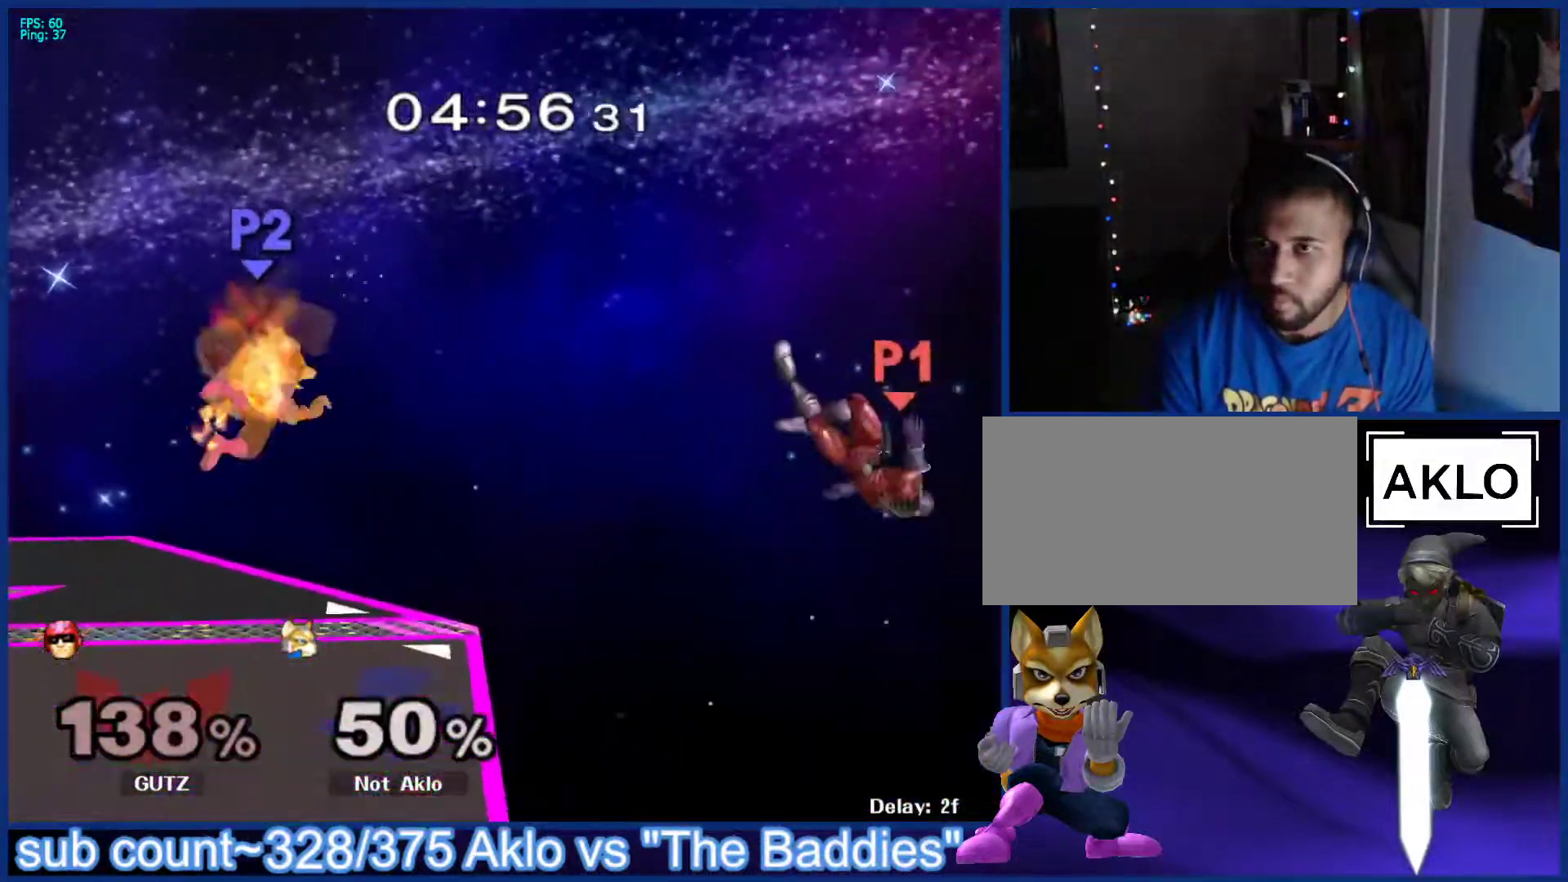
{"buttons": [], "left_stick": "center", "right_stick": "center", "events": [[317, "L1", "down"], [433, "L1", "up"]]}
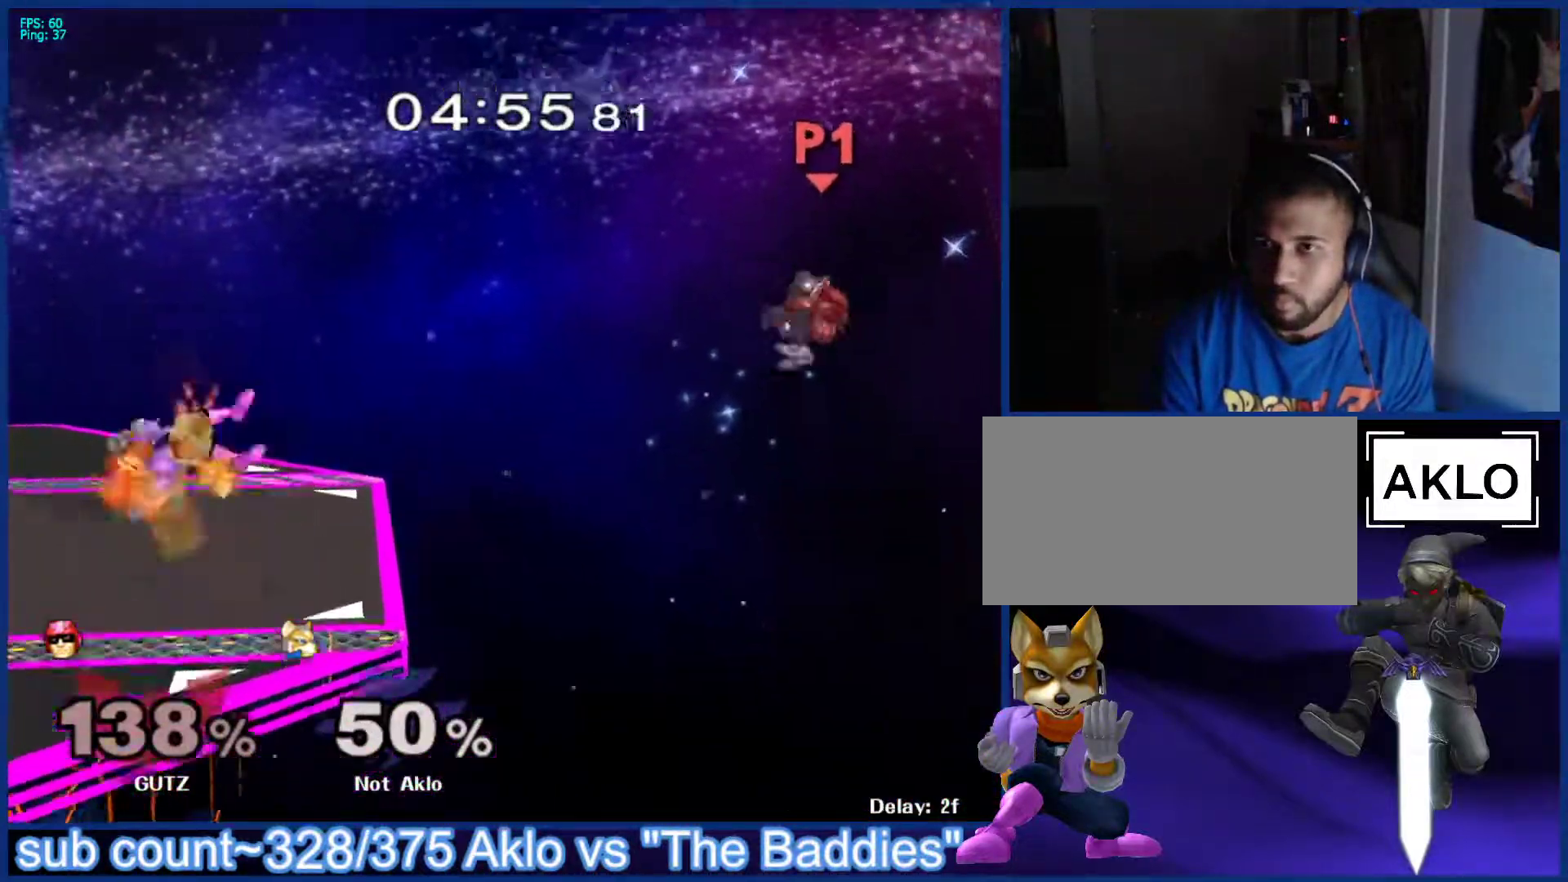
{"buttons": [], "left_stick": "up-left", "right_stick": "center", "events": [[367, "left_stick", "up-right"], [500, "left_stick", "up-left"]]}
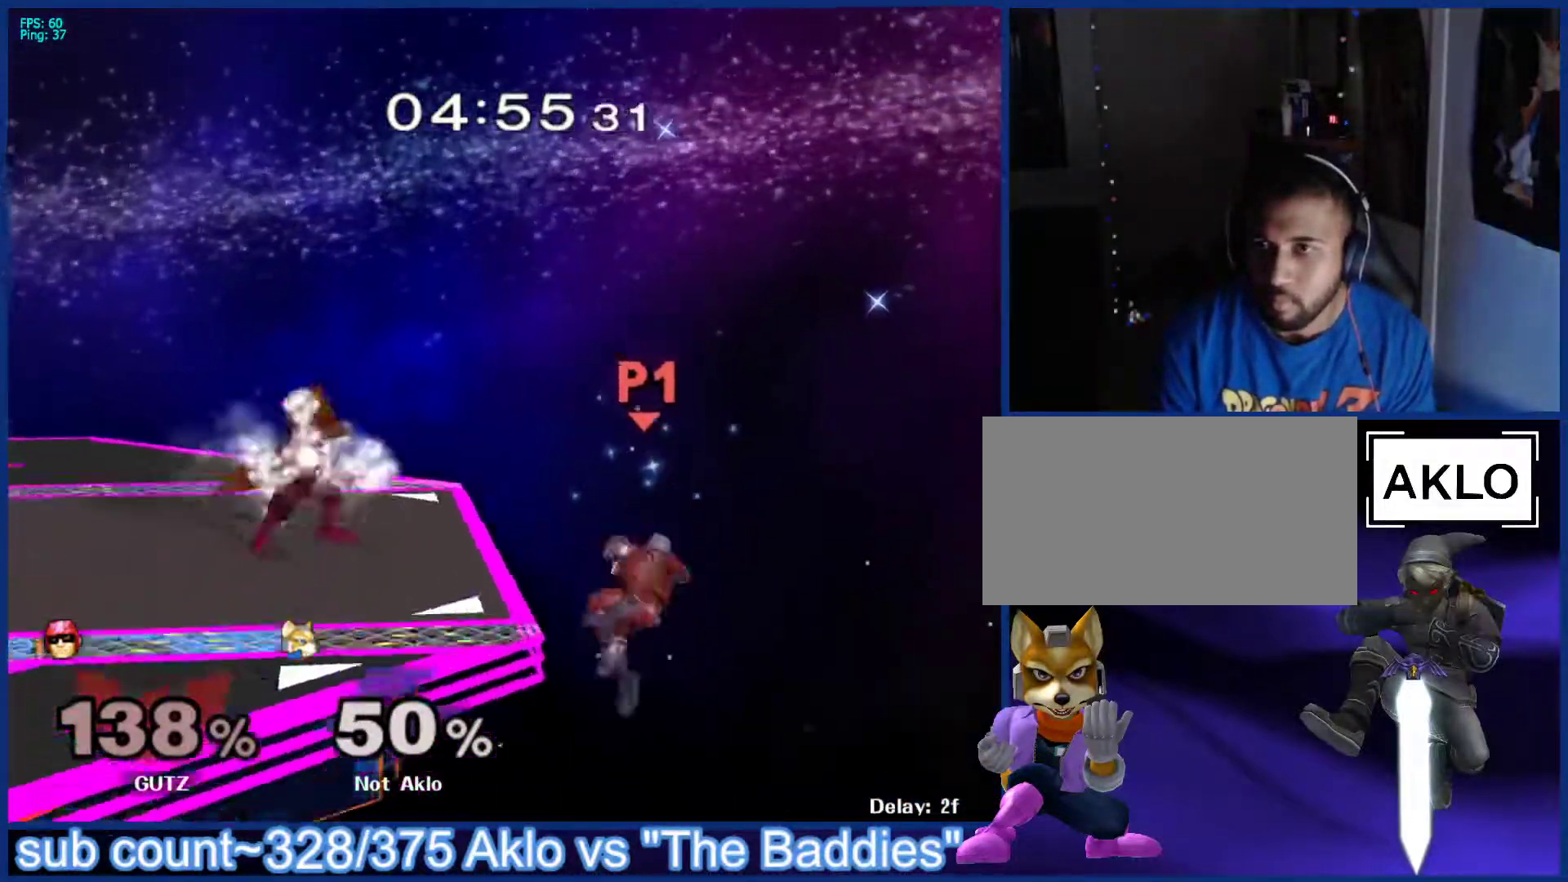
{"buttons": [], "left_stick": "center", "right_stick": "center", "events": [[167, "left_stick", "center"], [217, "X", "down"], [333, "X", "up"], [367, "left_stick", "left"], [450, "left_stick", "center"]]}
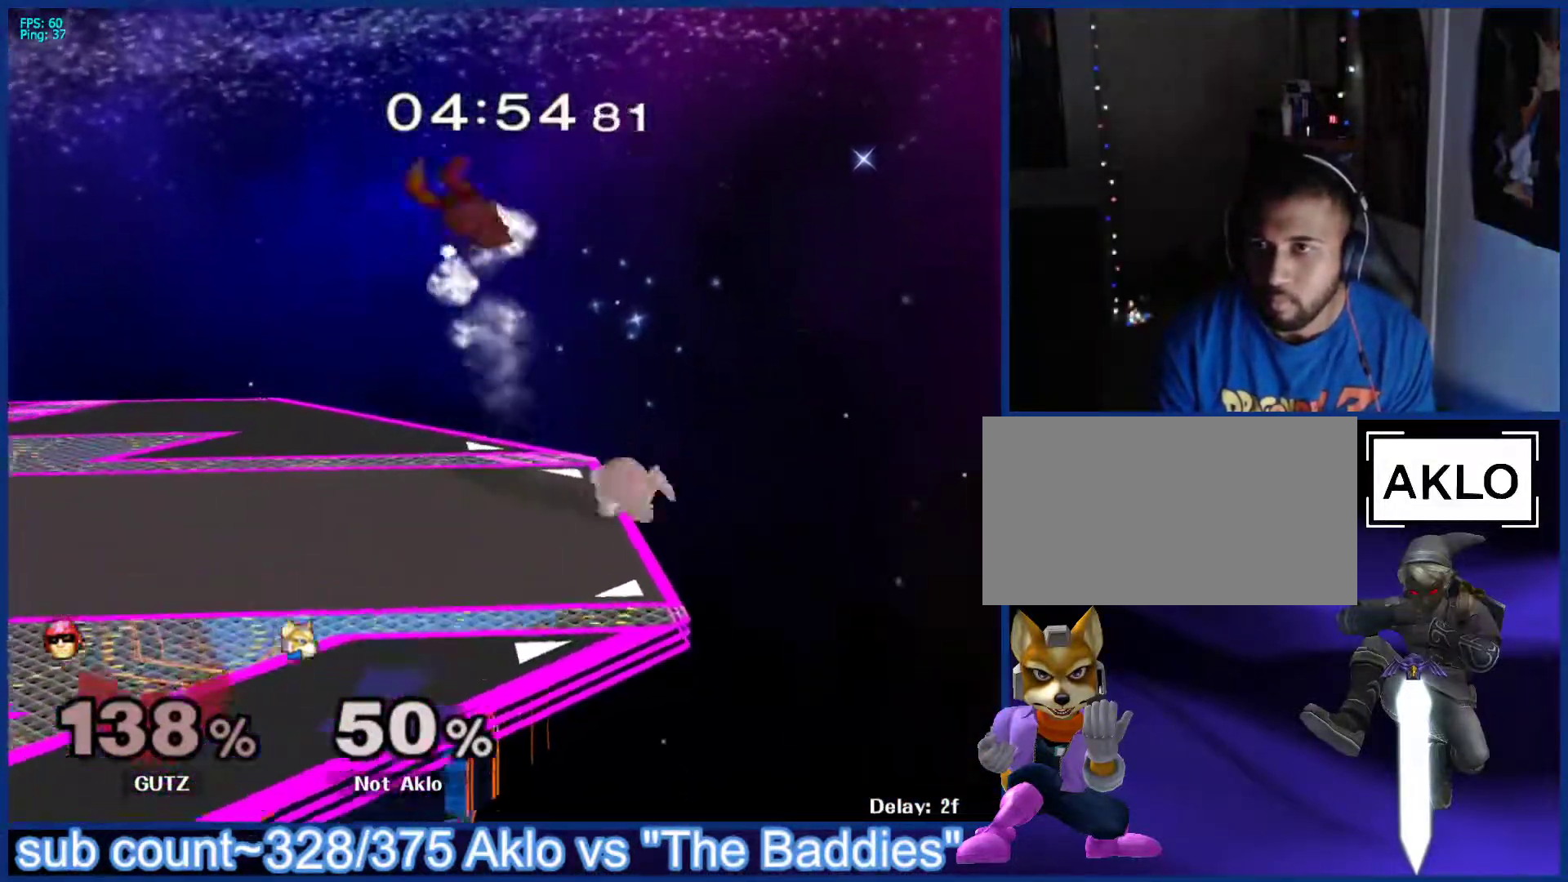
{"buttons": [], "left_stick": "up-right", "right_stick": "center", "events": [[50, "left_stick", "up-left"], [250, "X", "down"], [333, "X", "up"], [367, "left_stick", "up-right"]]}
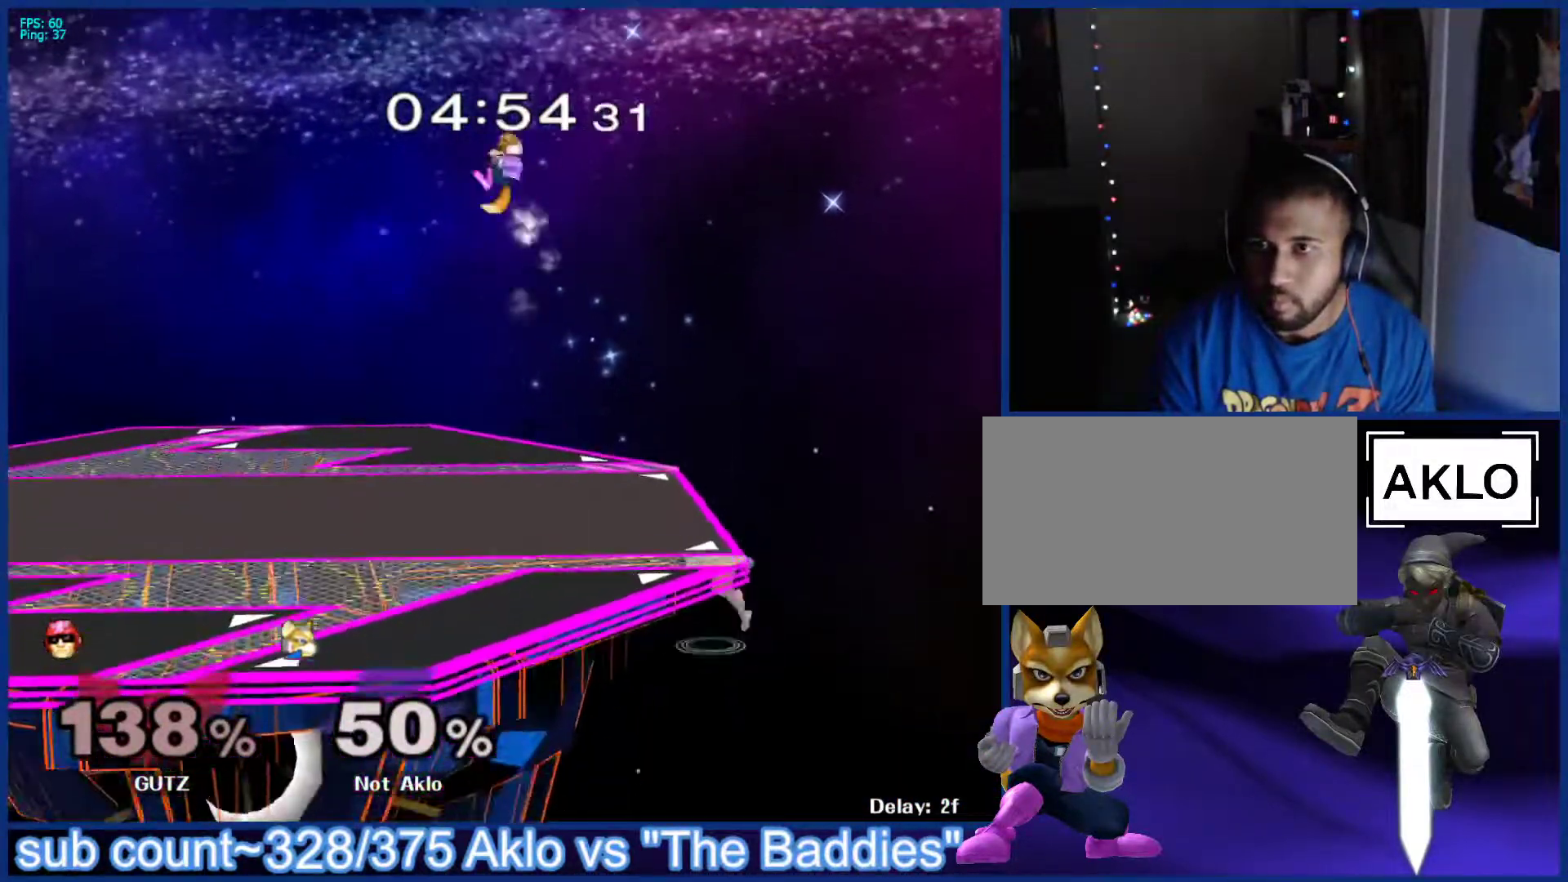
{"buttons": ["L1"], "left_stick": "down-left", "right_stick": "center", "events": [[233, "left_stick", "down-right"], [317, "right_stick", "right"], [333, "left_stick", "left"], [383, "right_stick", "center"], [450, "L1", "down"], [467, "left_stick", "down-left"]]}
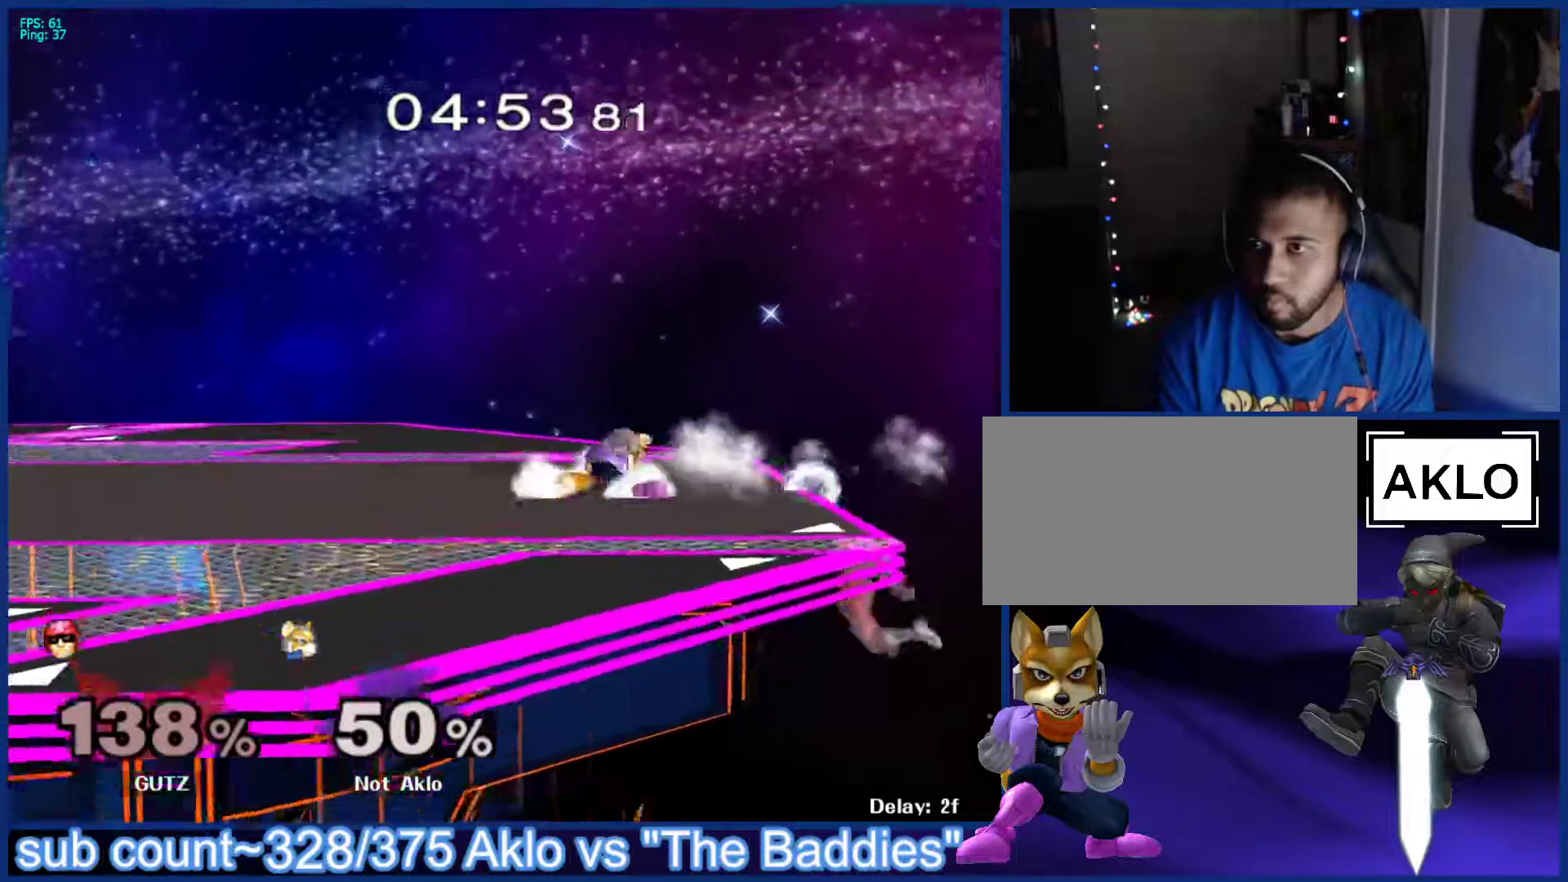
{"buttons": [], "left_stick": "left", "right_stick": "center", "events": [[33, "left_stick", "center"], [50, "L1", "up"], [150, "left_stick", "left"], [217, "L1", "down"], [250, "left_stick", "center"], [333, "X", "down"], [400, "left_stick", "left"], [417, "L1", "up"], [450, "X", "up"]]}
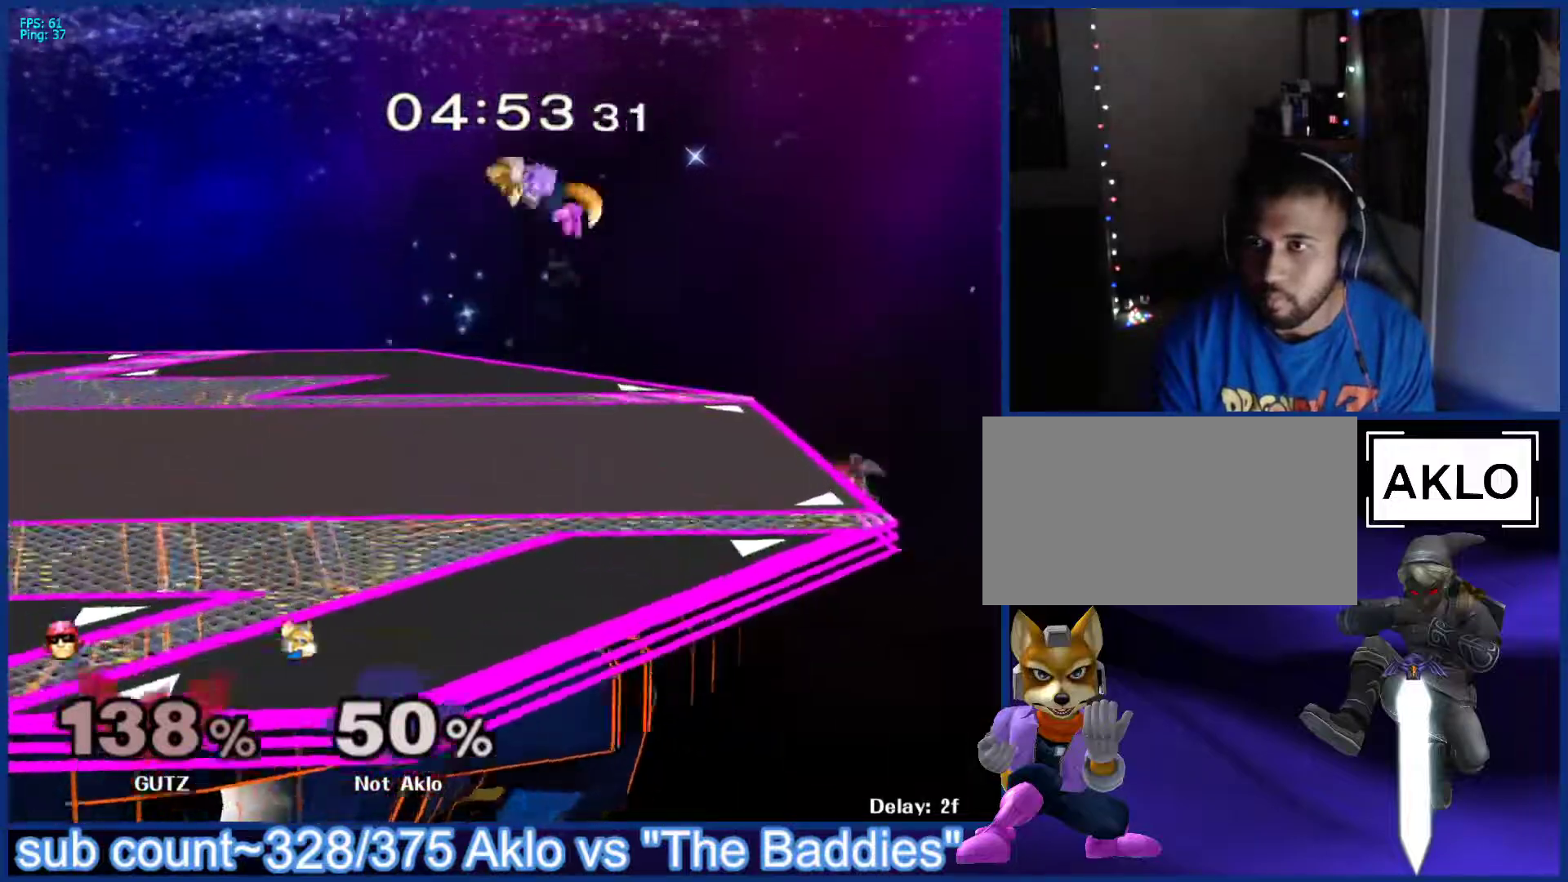
{"buttons": [], "left_stick": "right", "right_stick": "center", "events": [[150, "left_stick", "down"], [300, "left_stick", "center"], [450, "left_stick", "right"]]}
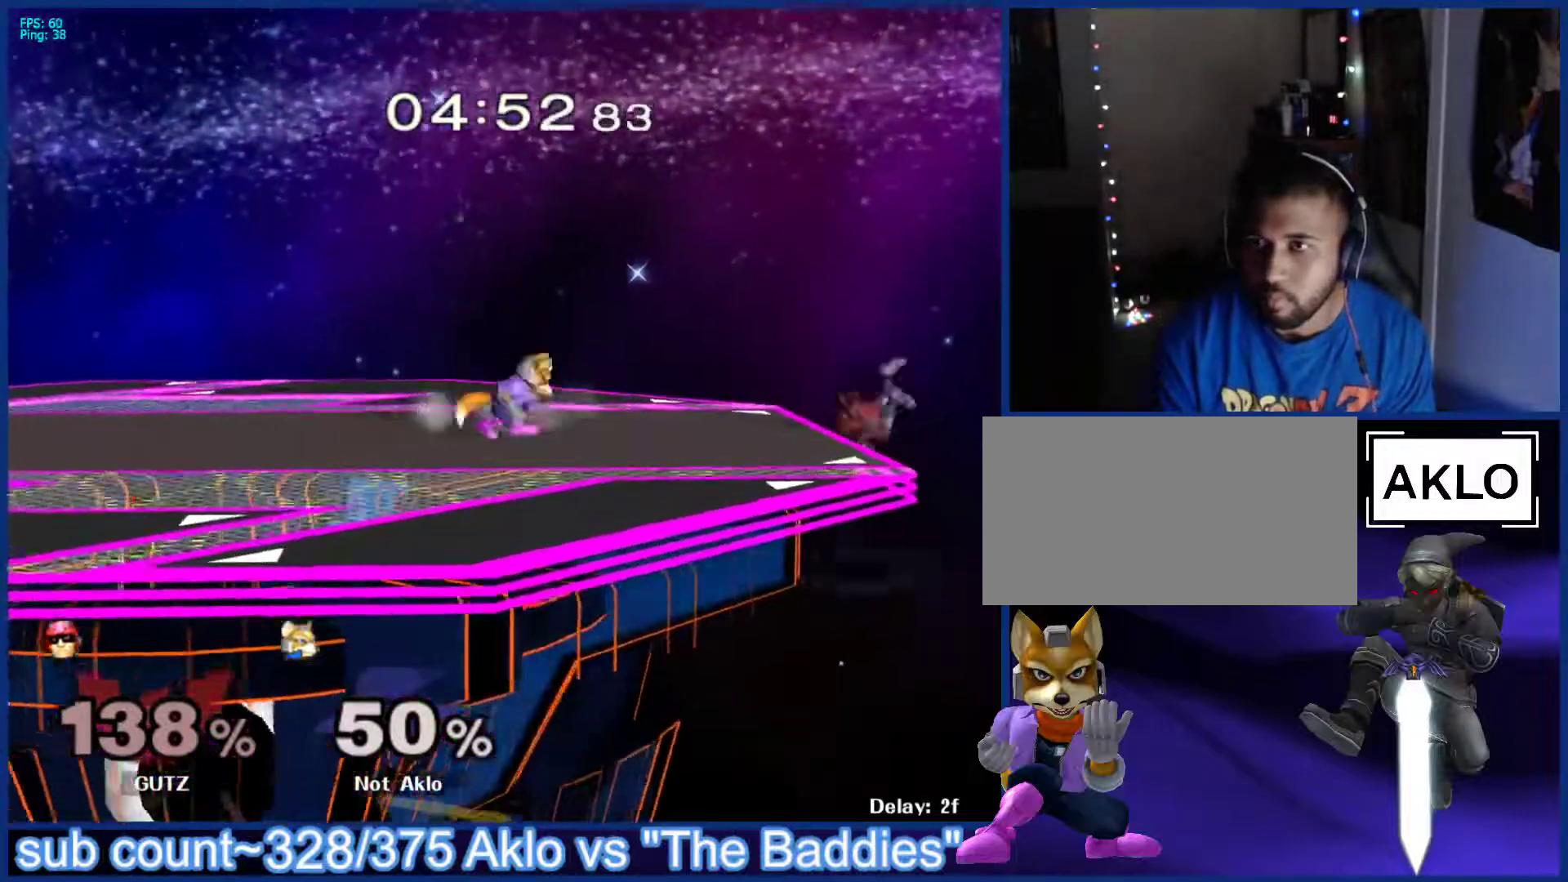
{"buttons": [], "left_stick": "right", "right_stick": "center", "events": [[33, "left_stick", "left"], [150, "left_stick", "center"], [217, "left_stick", "right"], [333, "left_stick", "left"], [450, "left_stick", "right"]]}
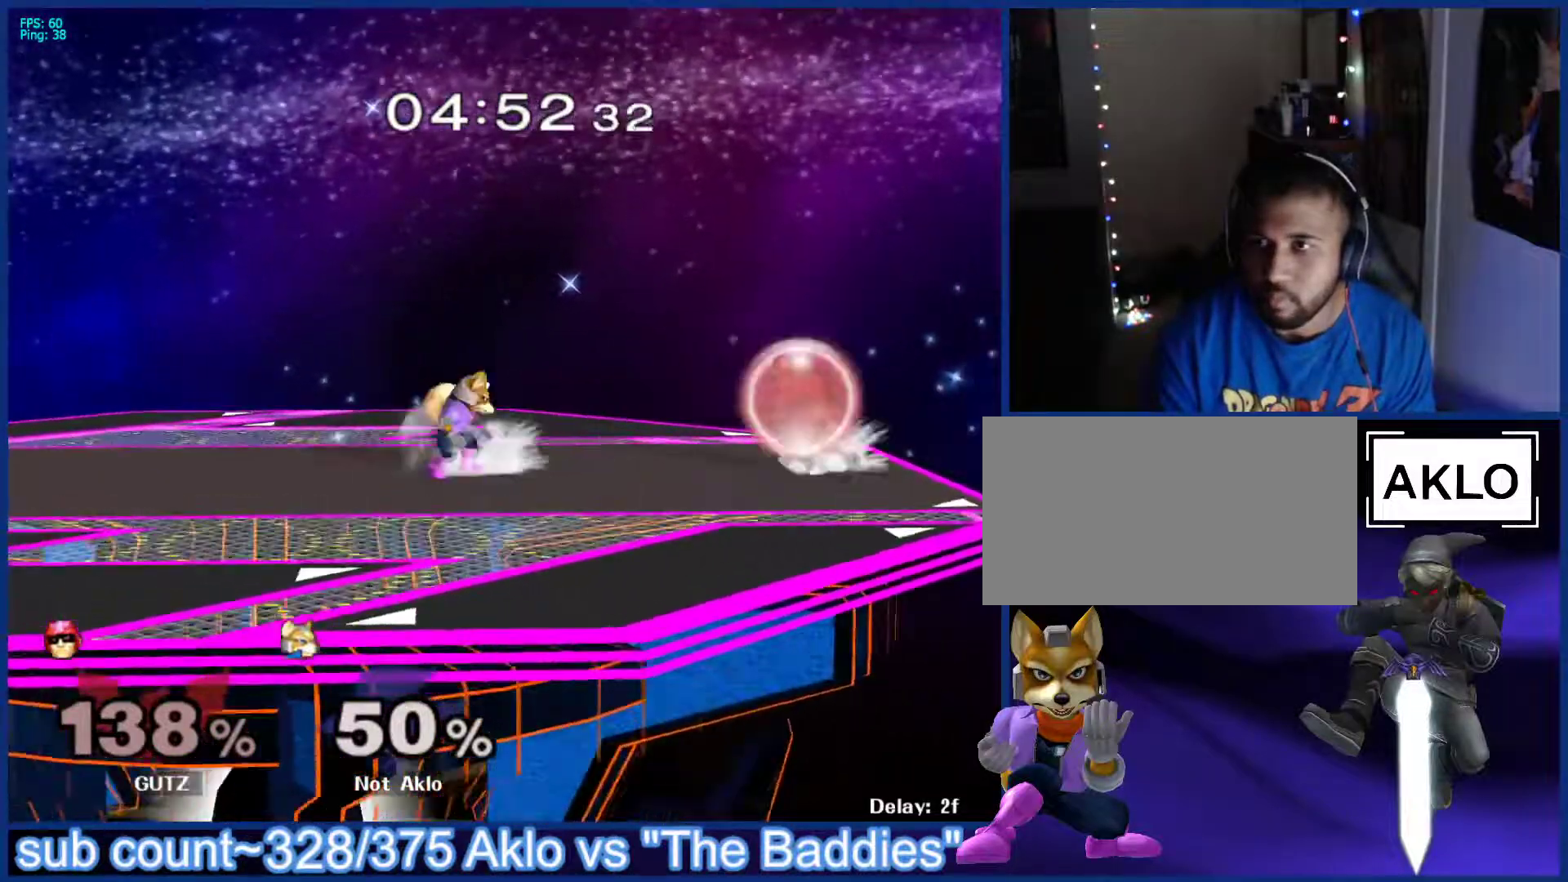
{"buttons": [], "left_stick": "left", "right_stick": "center", "events": [[67, "left_stick", "left"], [217, "left_stick", "center"], [283, "left_stick", "right"], [433, "left_stick", "left"]]}
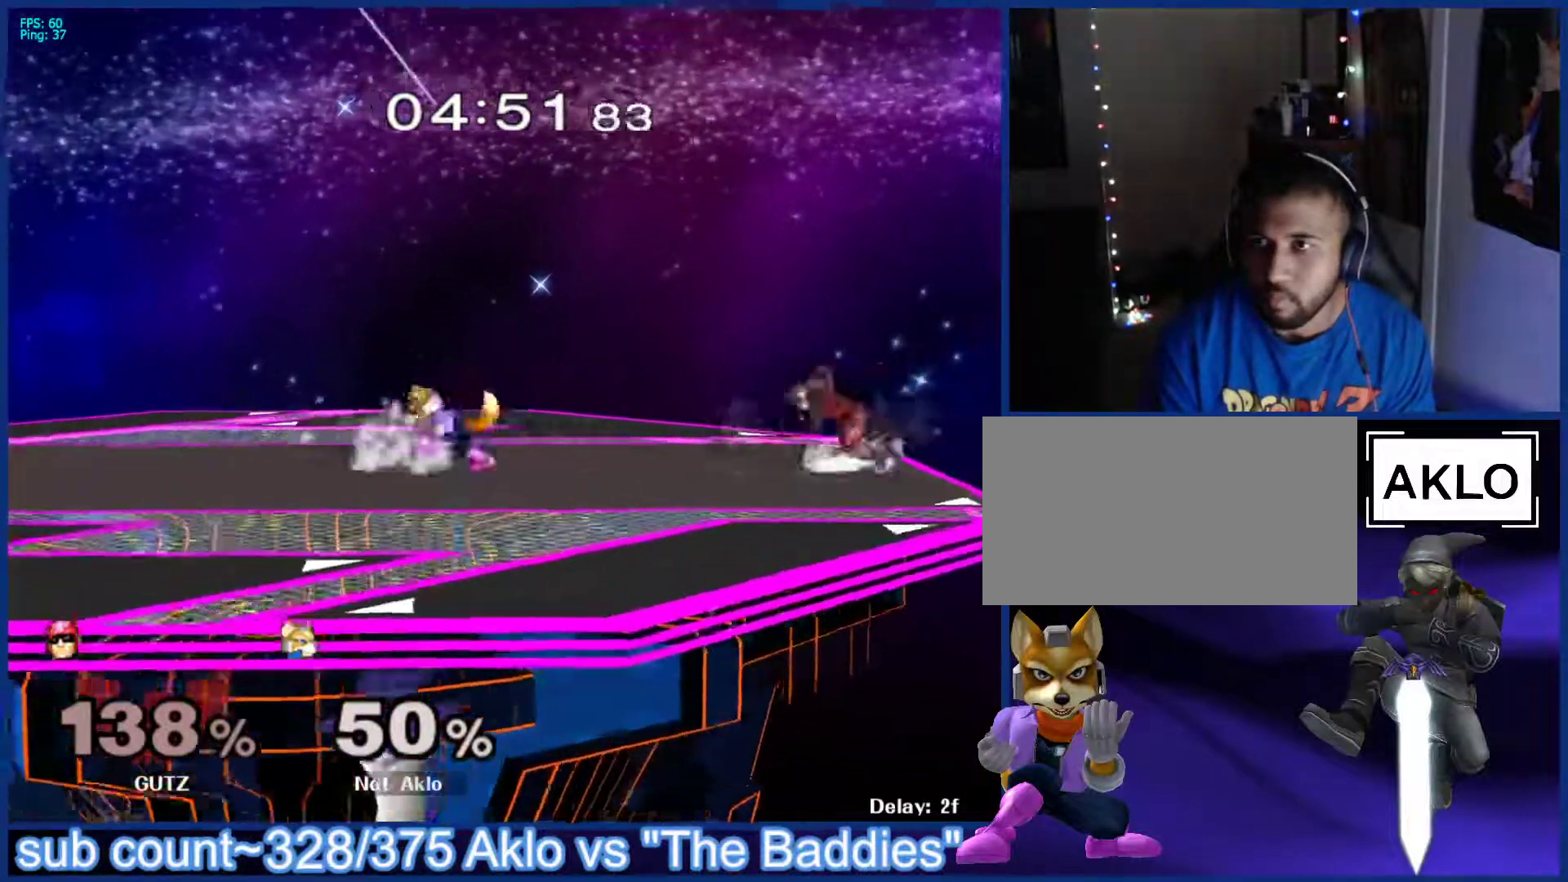
{"buttons": [], "left_stick": "right", "right_stick": "center", "events": [[83, "left_stick", "right"], [200, "left_stick", "left"], [350, "left_stick", "center"], [417, "left_stick", "right"]]}
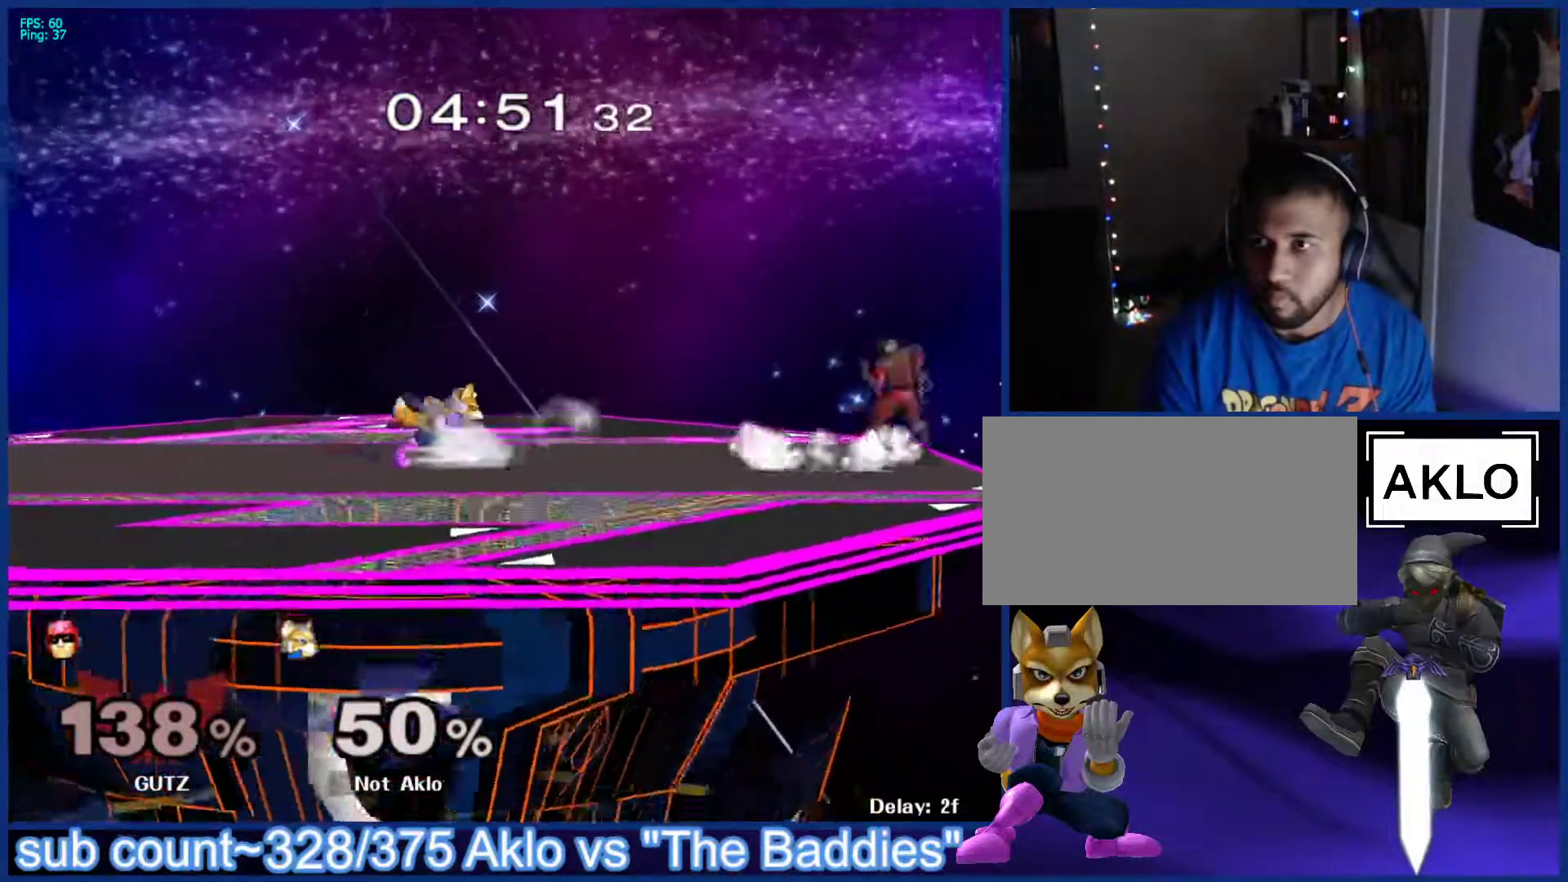
{"buttons": [], "left_stick": "up-left", "right_stick": "center", "events": [[200, "X", "down"], [233, "left_stick", "center"], [283, "A", "down"], [317, "X", "up"], [333, "left_stick", "up-left"], [417, "A", "up"]]}
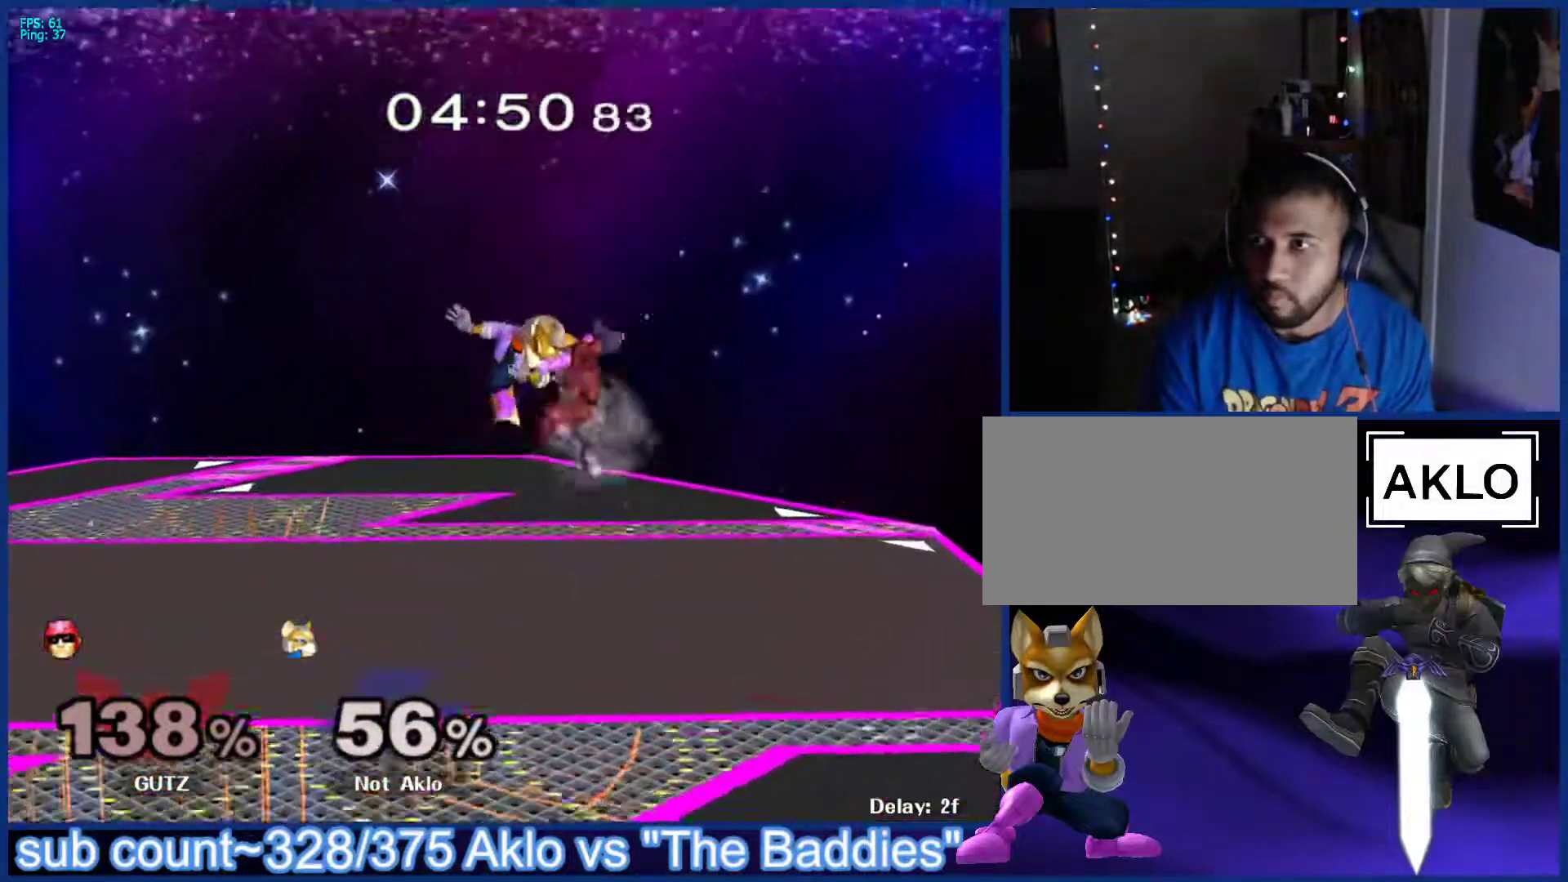
{"buttons": [], "left_stick": "center", "right_stick": "center", "events": [[117, "left_stick", "left"], [383, "left_stick", "center"]]}
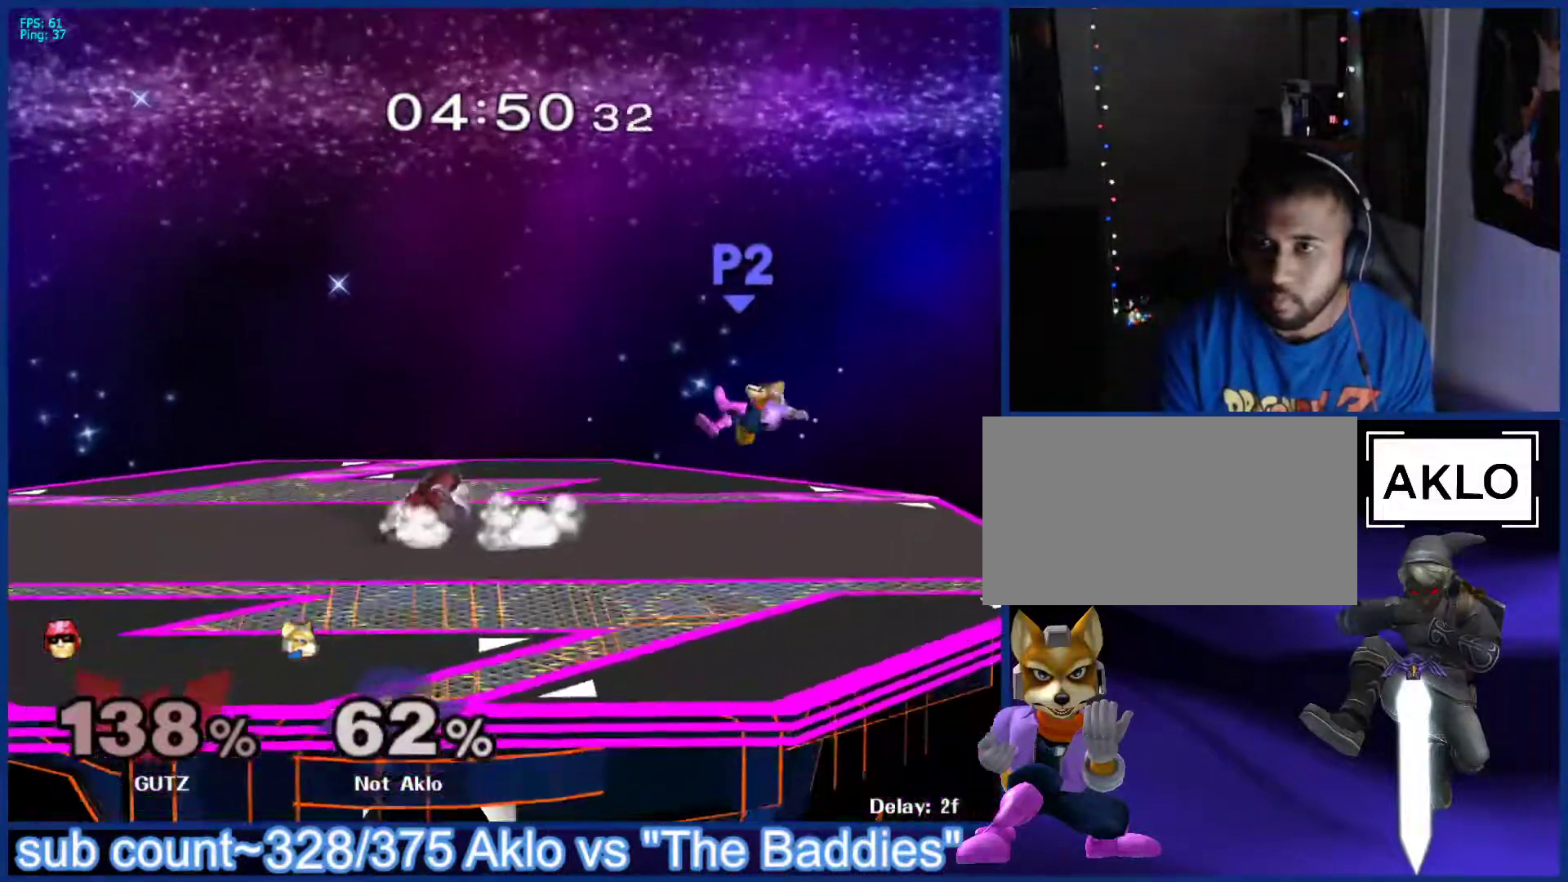
{"buttons": [], "left_stick": "center", "right_stick": "center", "events": [[100, "L1", "down"], [117, "left_stick", "right"], [283, "L1", "up"], [367, "left_stick", "center"]]}
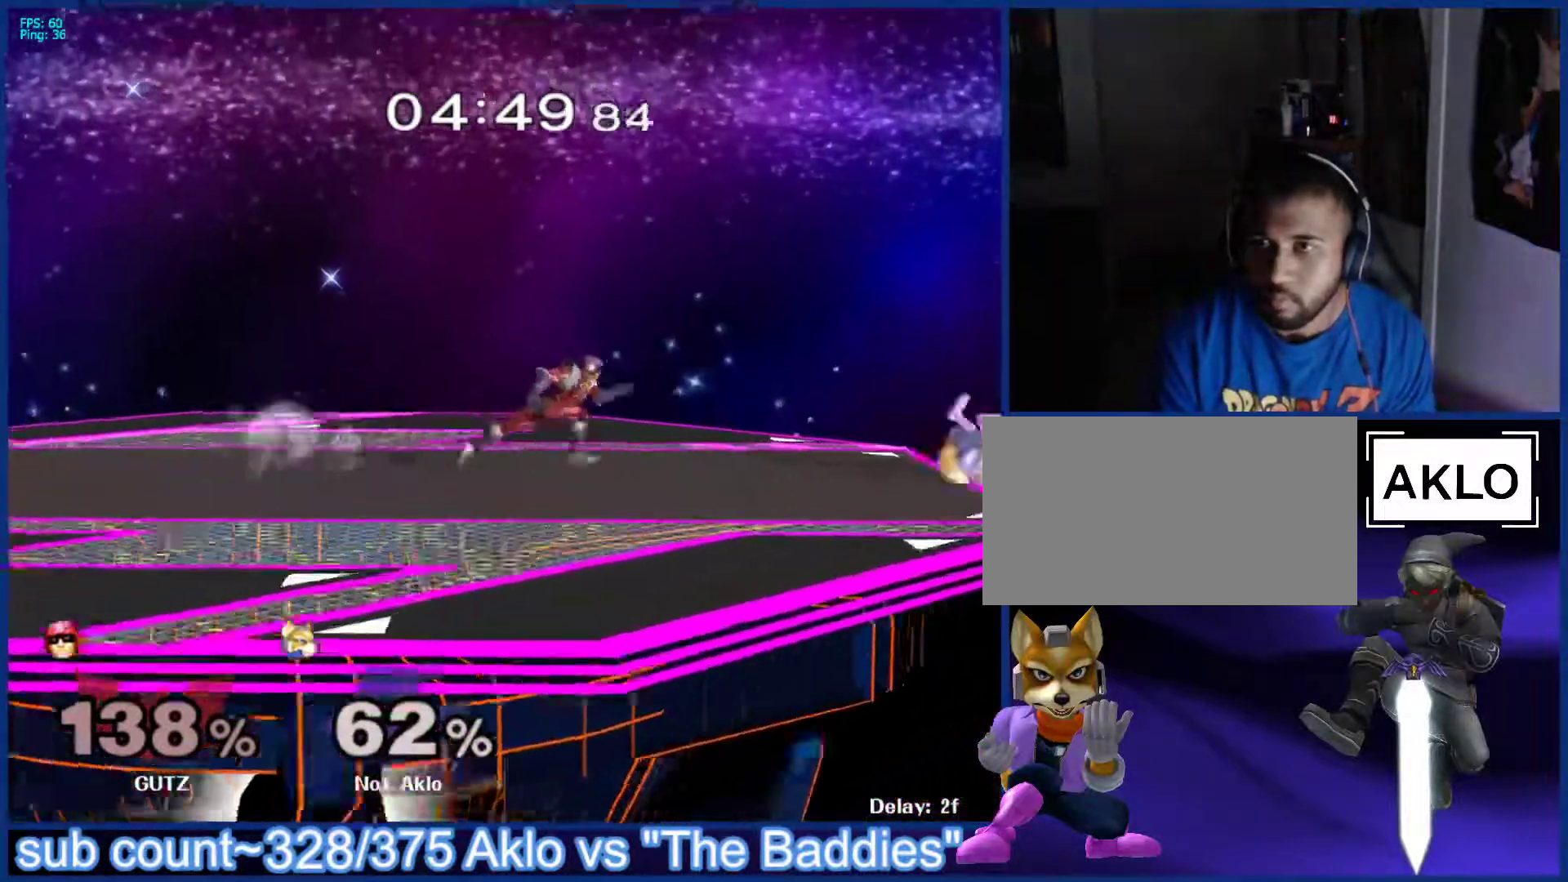
{"buttons": [], "left_stick": "right", "right_stick": "center", "events": [[300, "L1", "down"], [317, "left_stick", "down-right"], [433, "L1", "up"], [450, "left_stick", "right"]]}
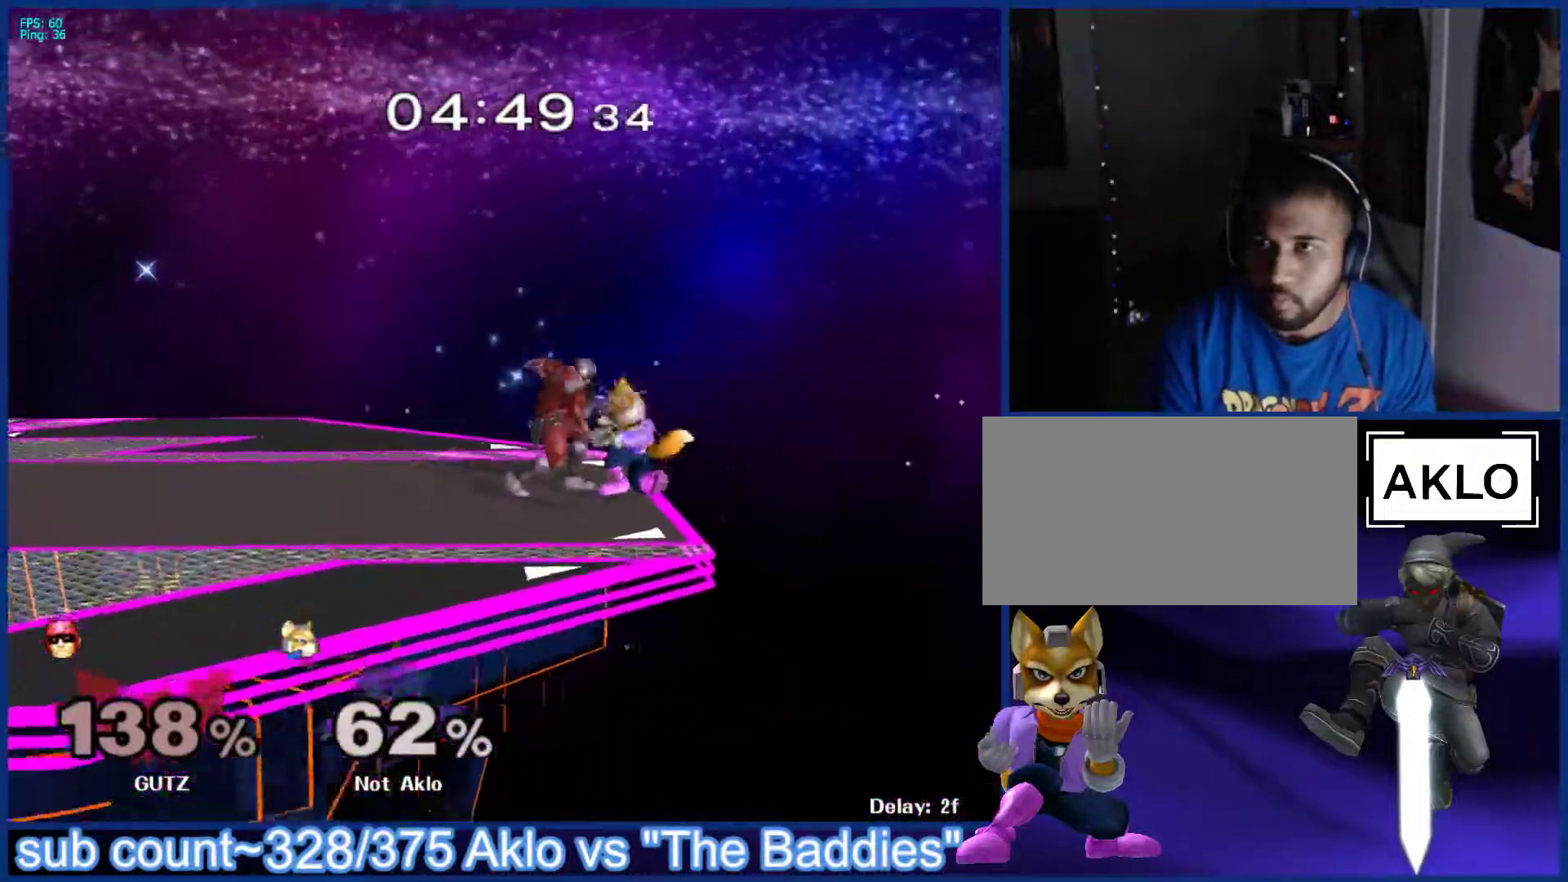
{"buttons": [], "left_stick": "right", "right_stick": "center", "events": []}
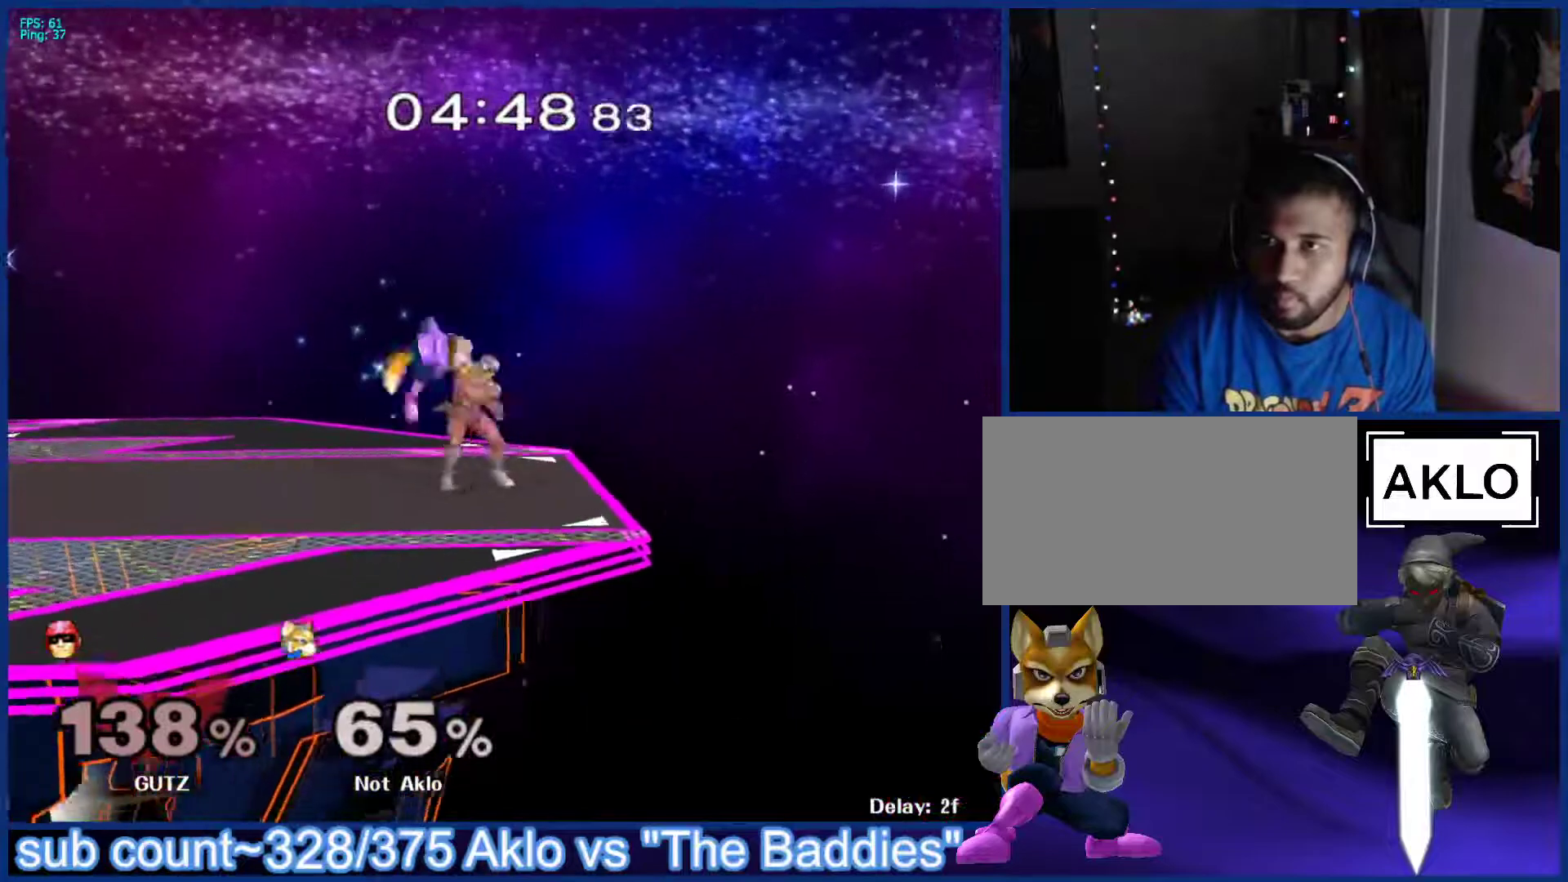
{"buttons": [], "left_stick": "center", "right_stick": "center", "events": [[300, "left_stick", "center"]]}
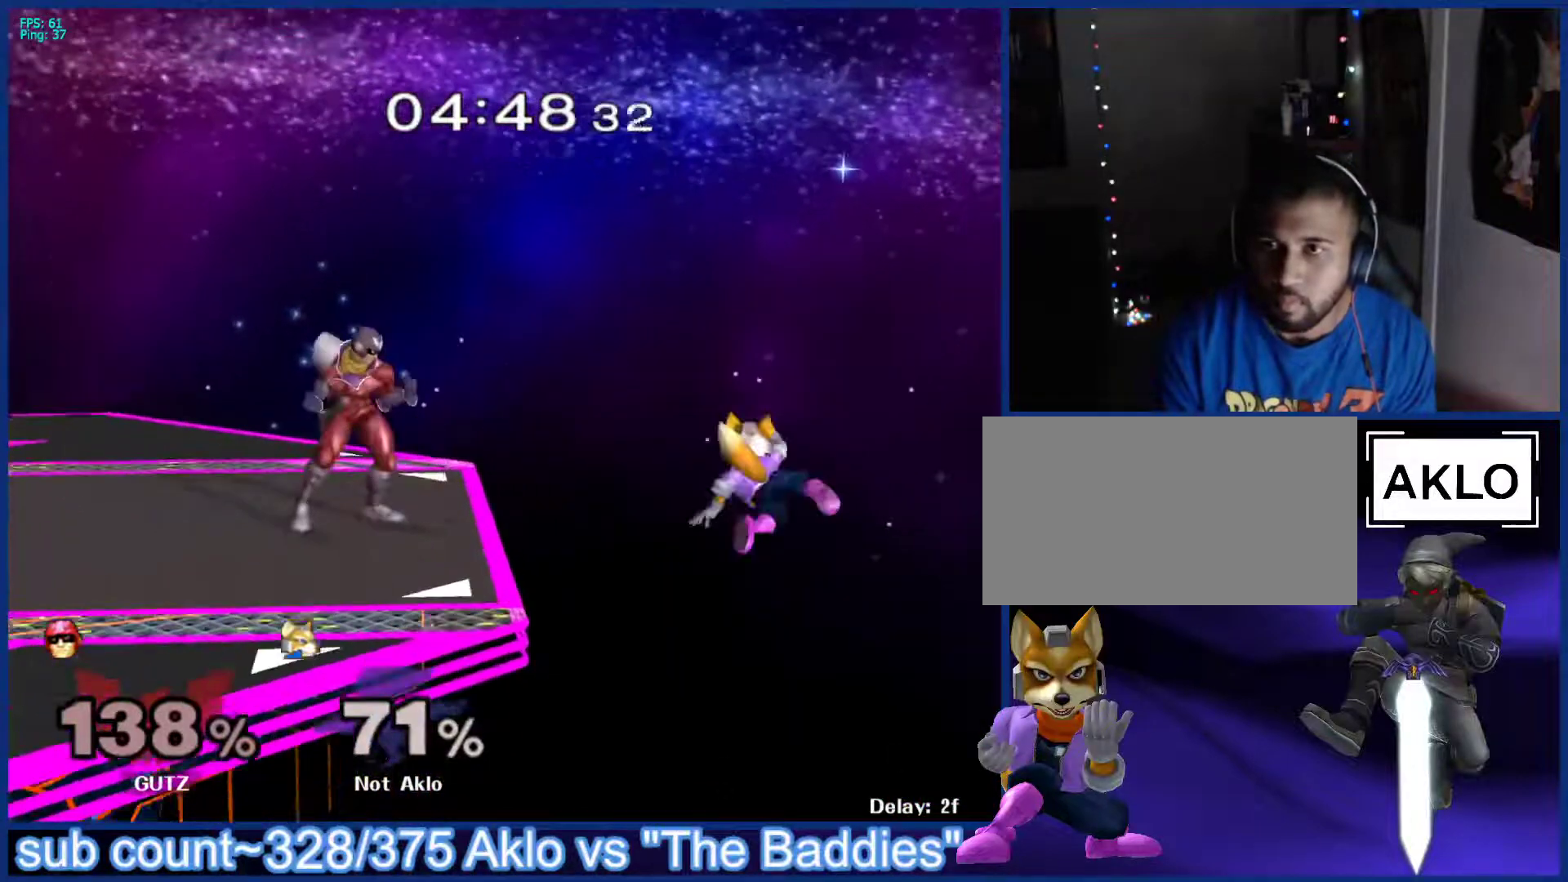
{"buttons": [], "left_stick": "left", "right_stick": "center", "events": [[283, "left_stick", "right"], [317, "X", "down"], [400, "left_stick", "left"], [433, "X", "up"]]}
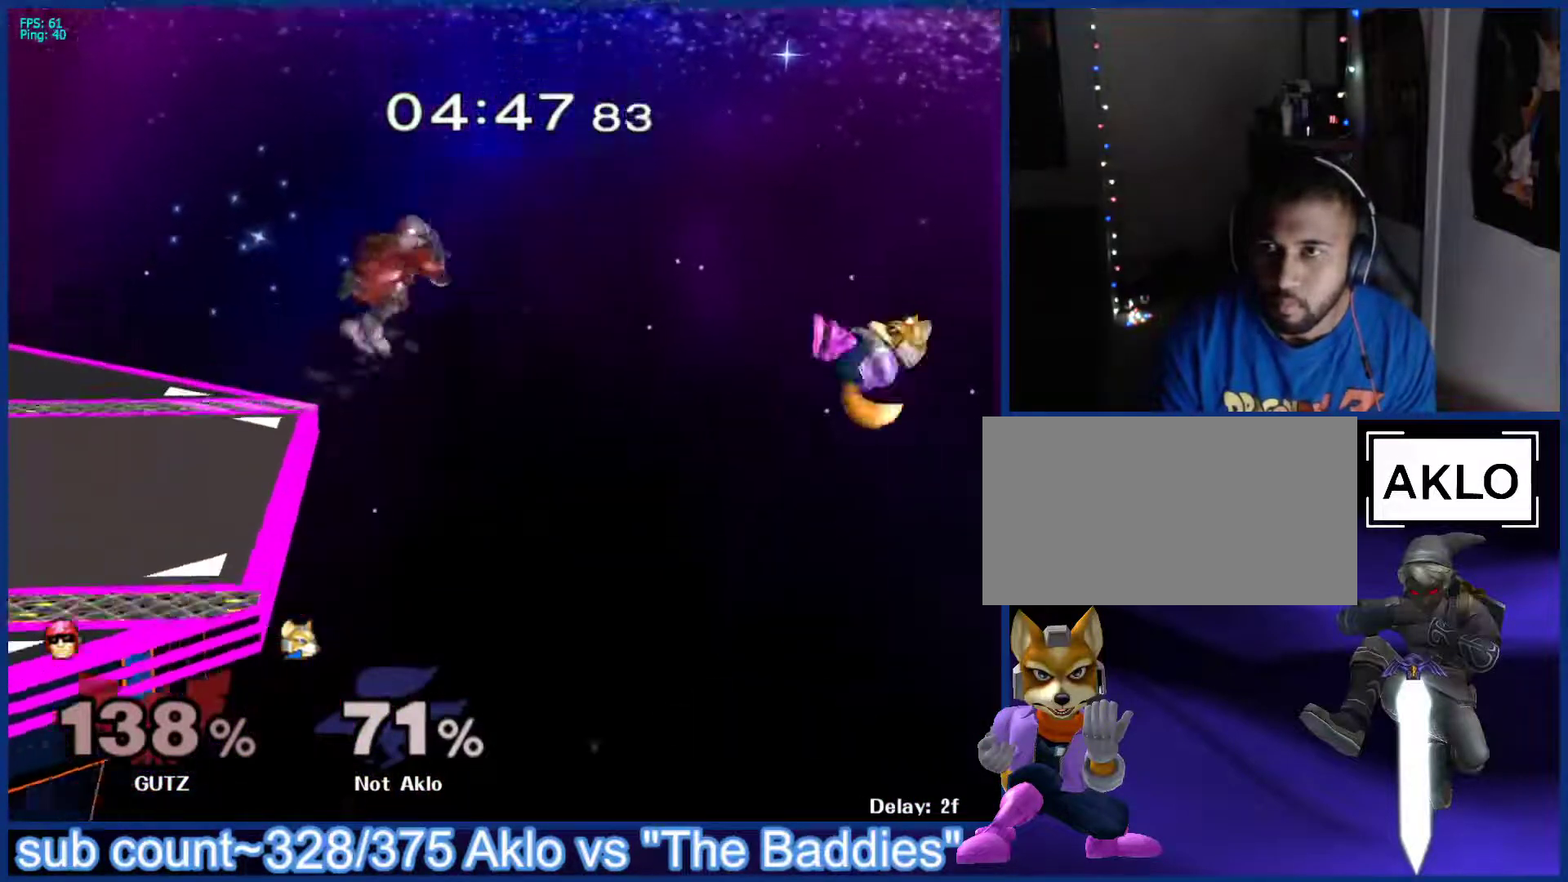
{"buttons": [], "left_stick": "left", "right_stick": "center", "events": [[150, "left_stick", "right"], [350, "left_stick", "center"], [417, "left_stick", "left"]]}
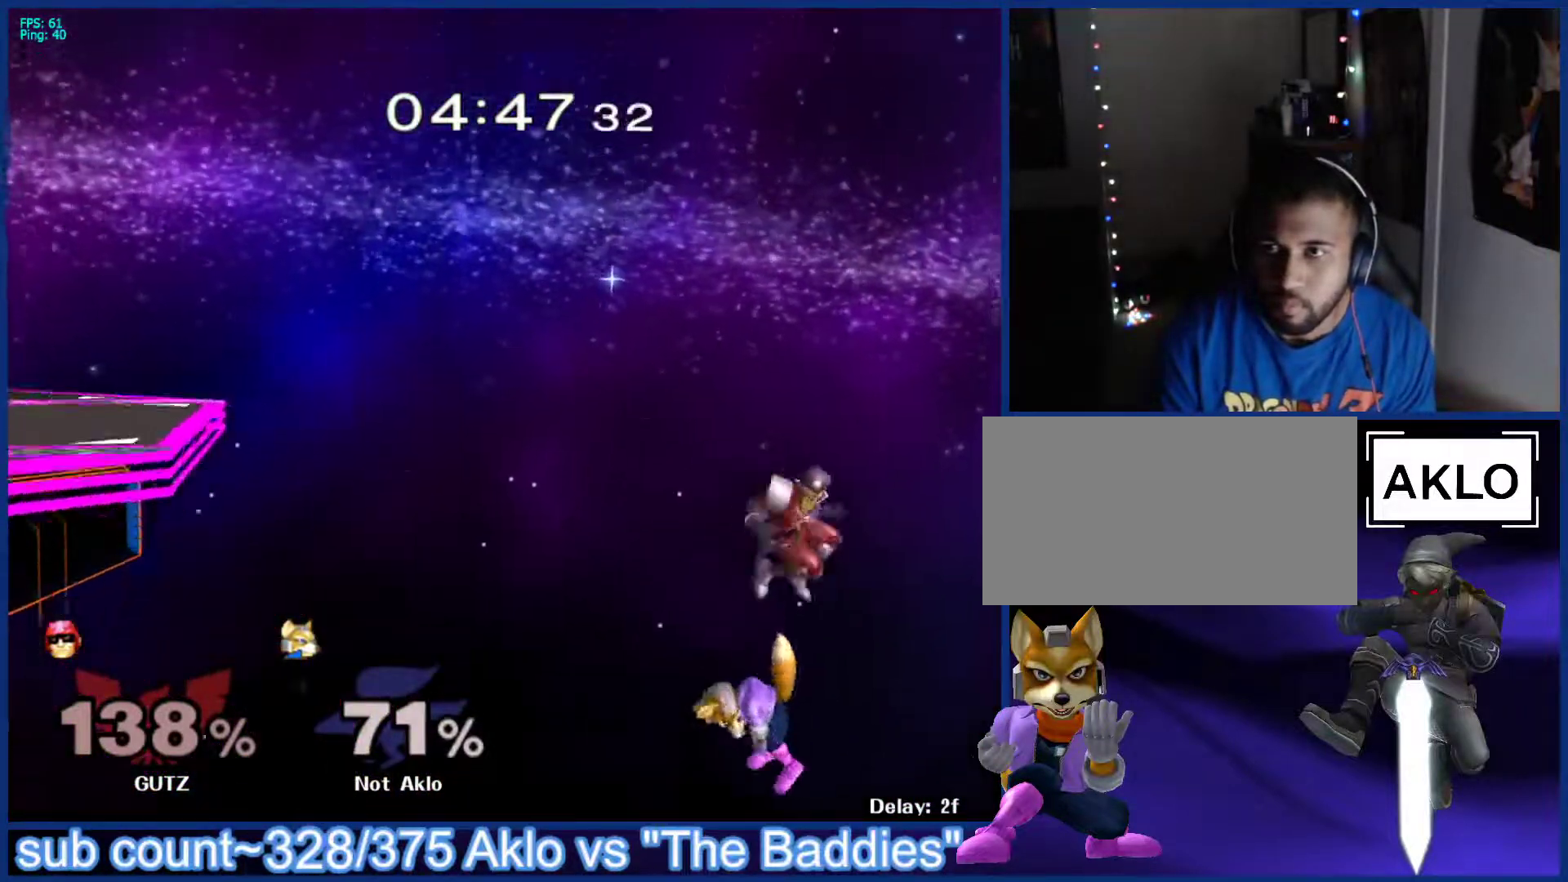
{"buttons": ["B"], "left_stick": "up", "right_stick": "center", "events": [[167, "B", "down"], [183, "left_stick", "up"]]}
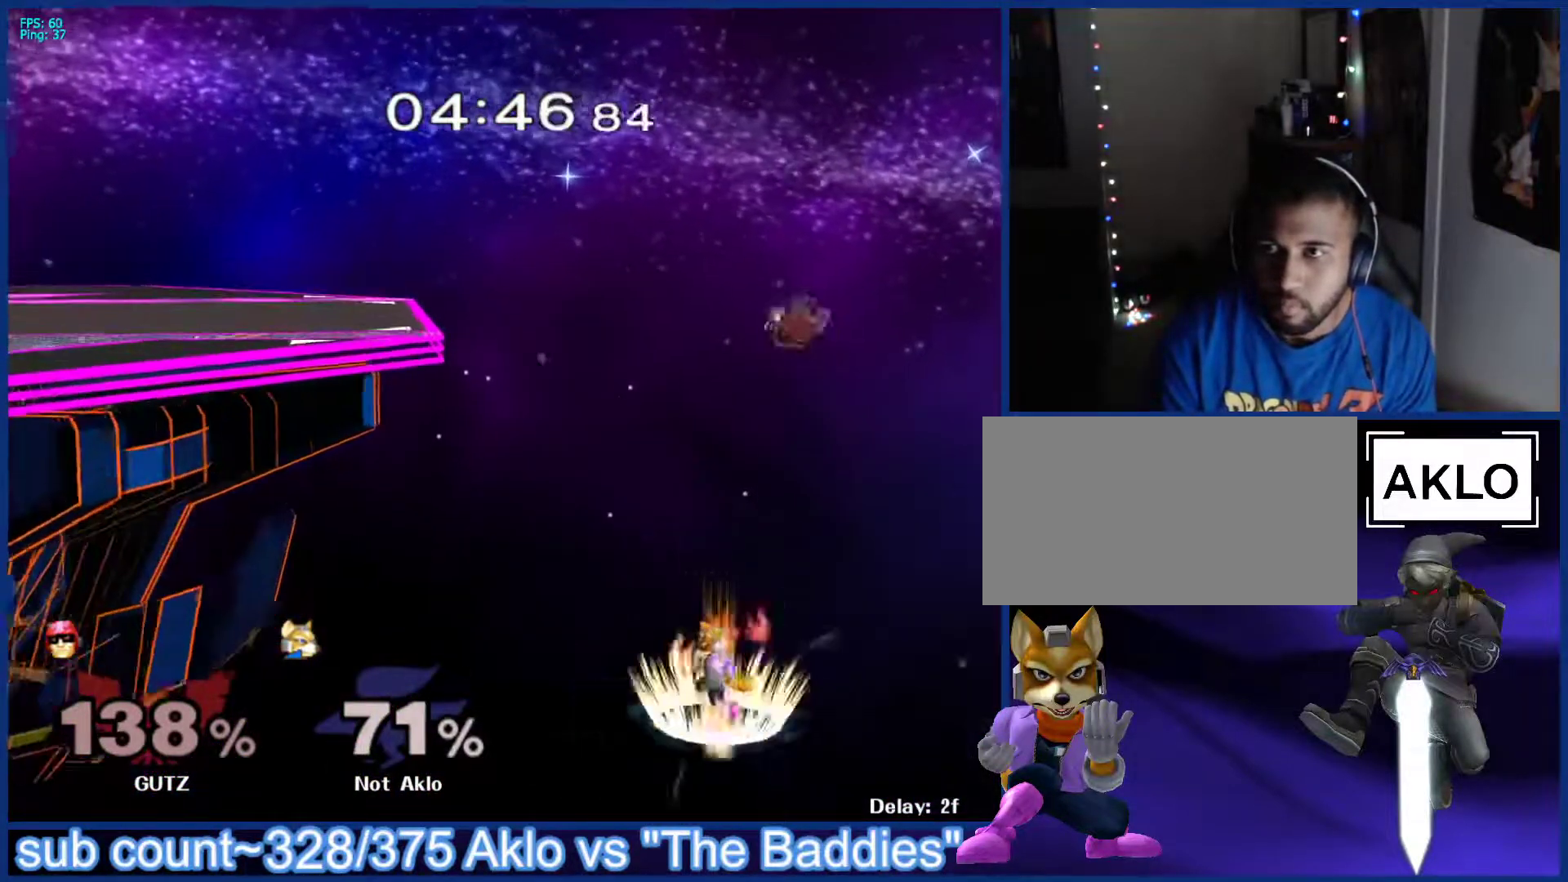
{"buttons": [], "left_stick": "up-left", "right_stick": "center", "events": [[200, "left_stick", "up-left"], [483, "B", "up"]]}
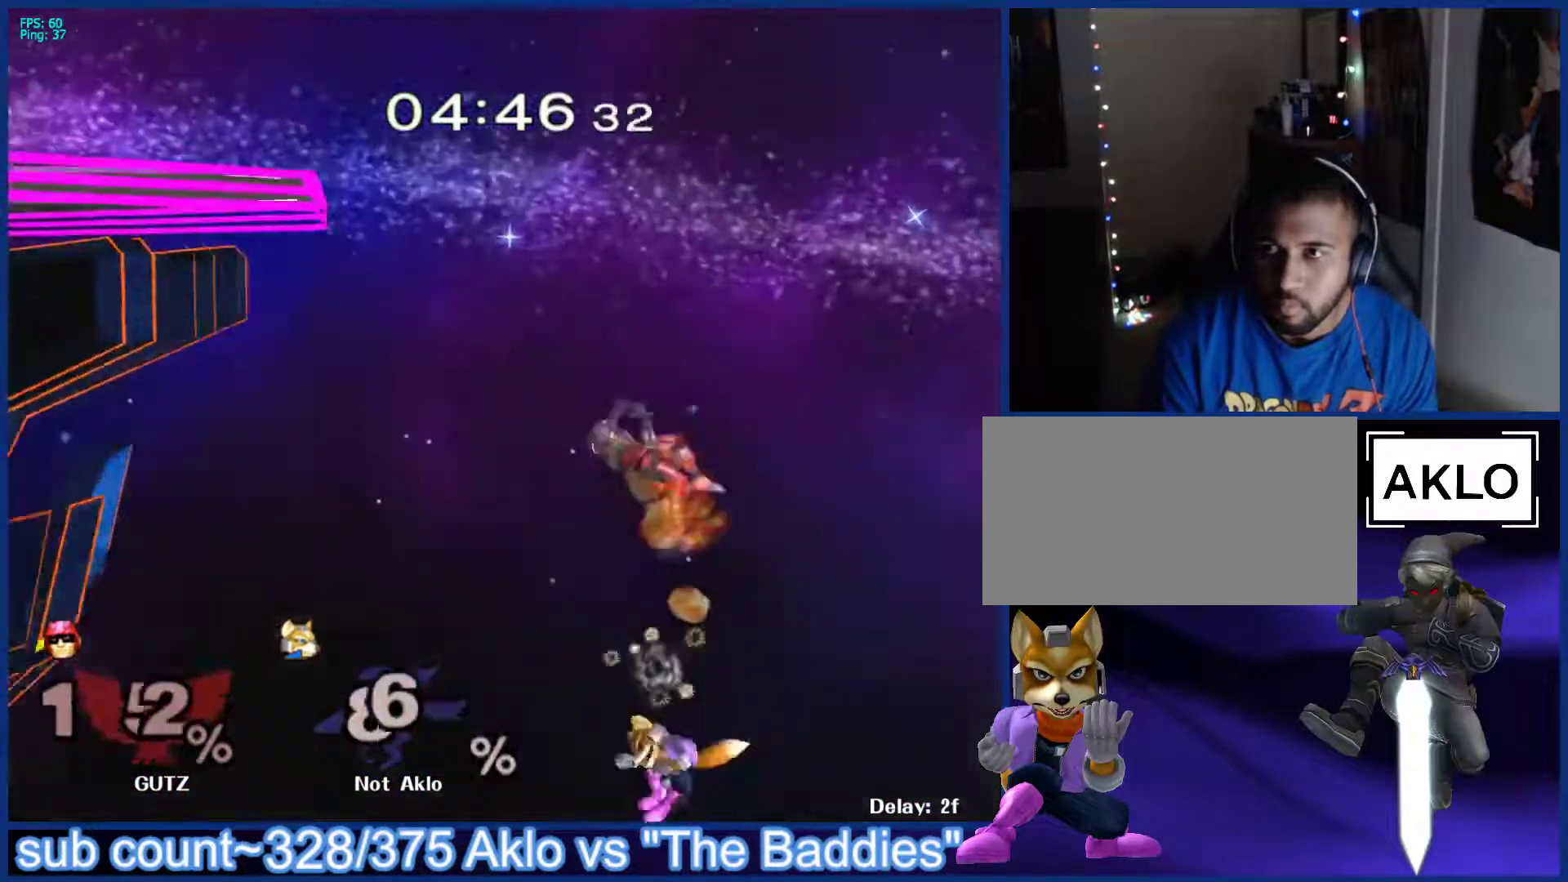
{"buttons": [], "left_stick": "up", "right_stick": "center", "events": [[133, "left_stick", "center"], [200, "left_stick", "up"], [217, "B", "down"], [217, "L1", "down"], [283, "L1", "up"], [367, "B", "up"]]}
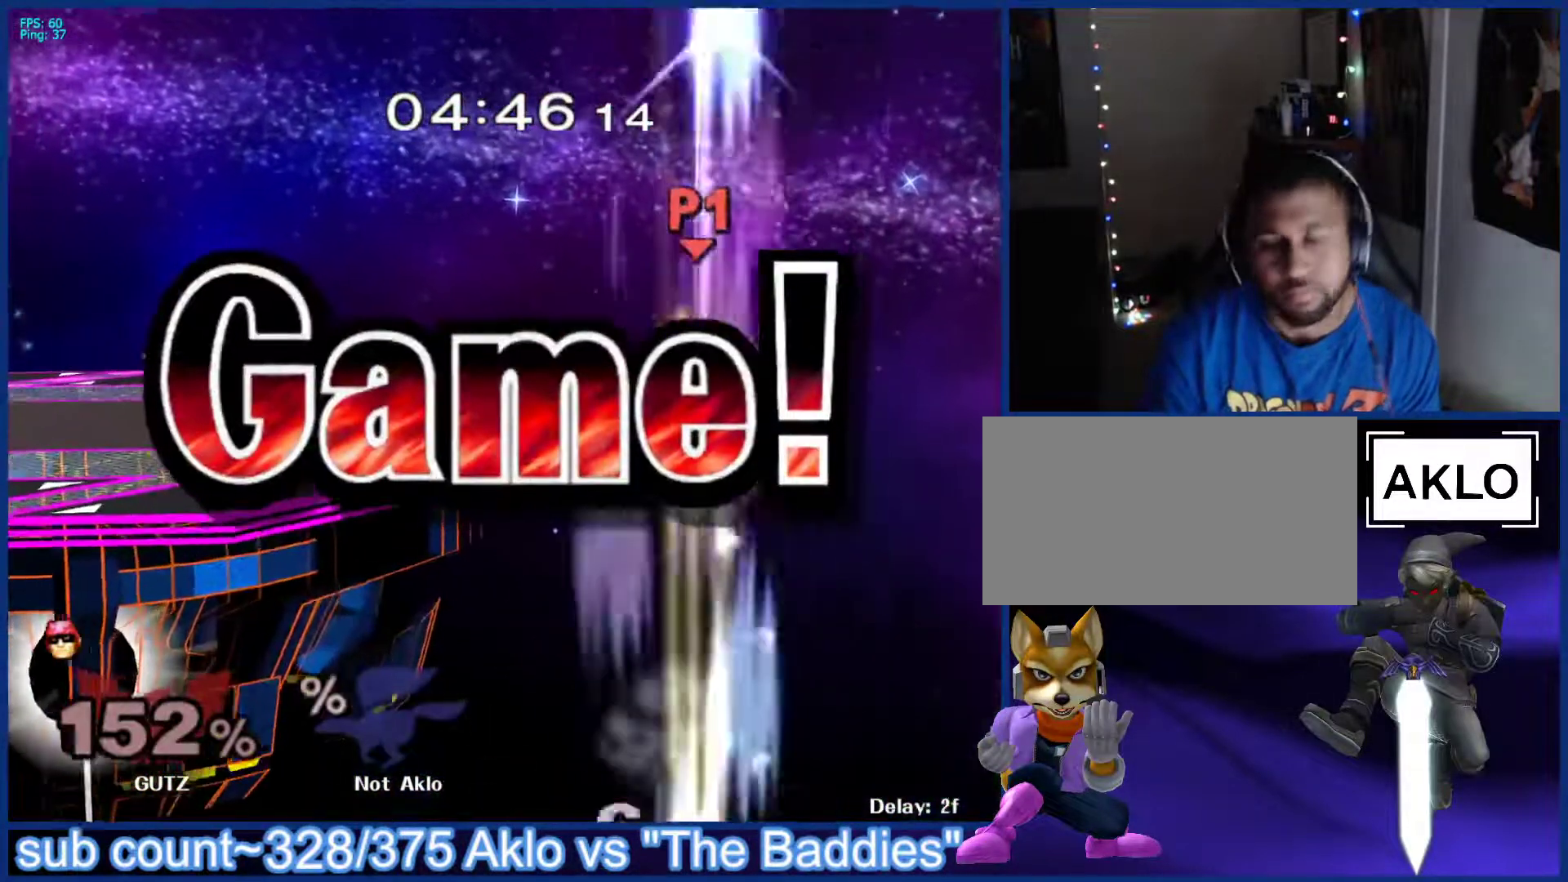
{"buttons": [], "left_stick": "center", "right_stick": "center", "events": [[17, "left_stick", "down"], [117, "left_stick", "left"], [233, "left_stick", "down"], [317, "left_stick", "up-left"], [433, "left_stick", "center"]]}